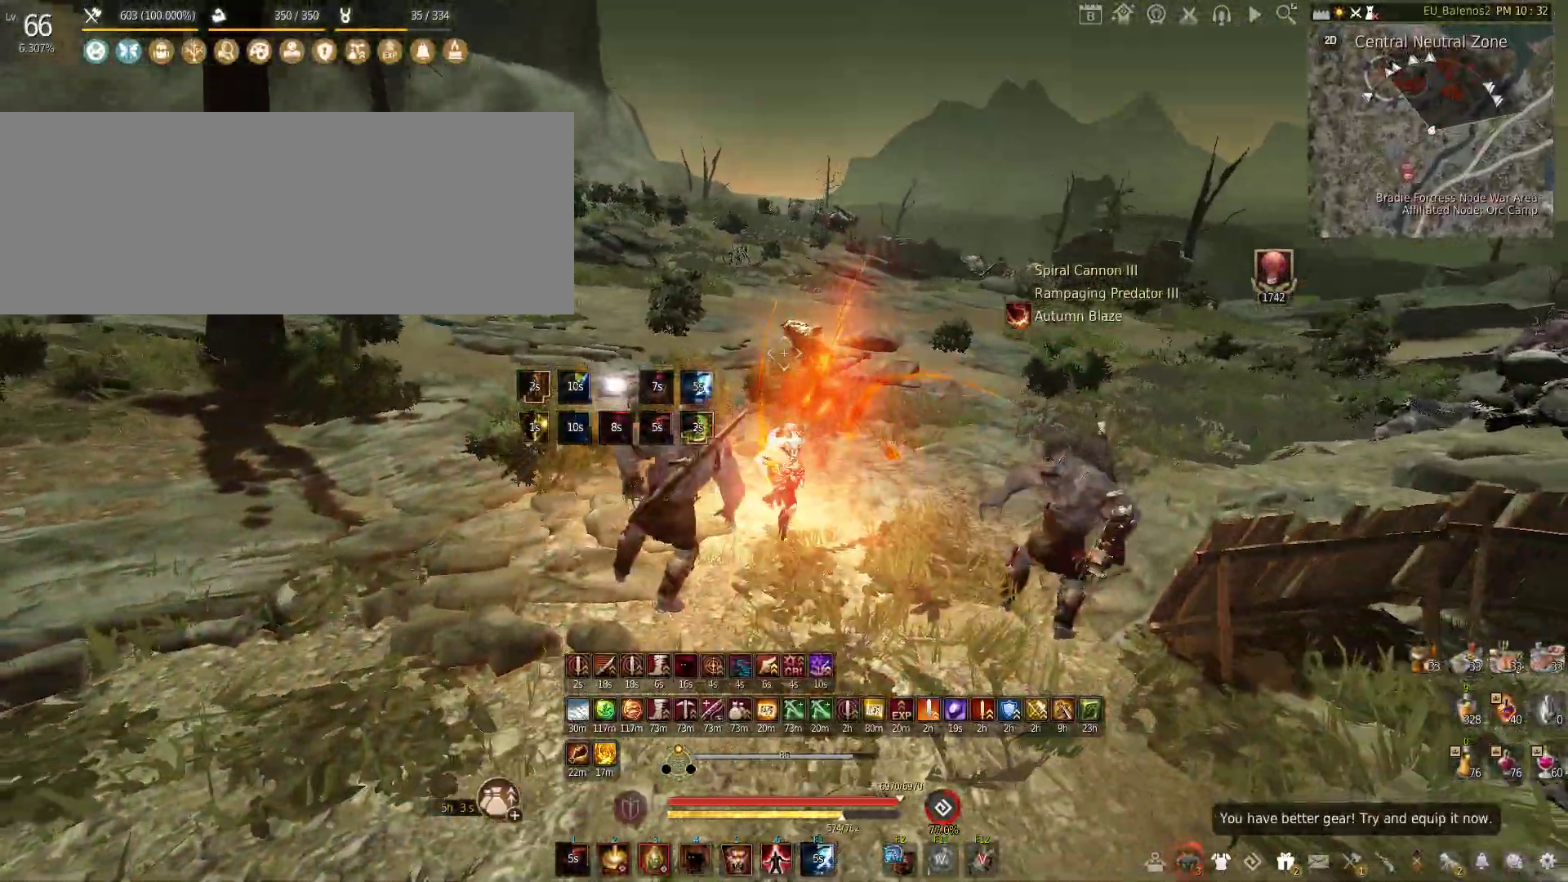
Gameplay with keyboard and mouse; each line is a JSON object with the keys and mouse buttons held at the frame after it. "events" lists presses ("down") and releases ("up") of "a", "c", "d", "e", "f", "q", "s", "shift", "space", "tab", "w", "x", "z", "mouse_left" and "mouse_right" between this image and that frame as [ms after this image, input, new state], when the widget could be followed in between. "mouse_left", "mouse_right" = the "left", "right" buttons of the "mouse" list. No other keys are recorded. Mouse movement is not recorded.
{"keys": ["shift", "w"], "mouse": [], "events": [[250, "shift", "down"]]}
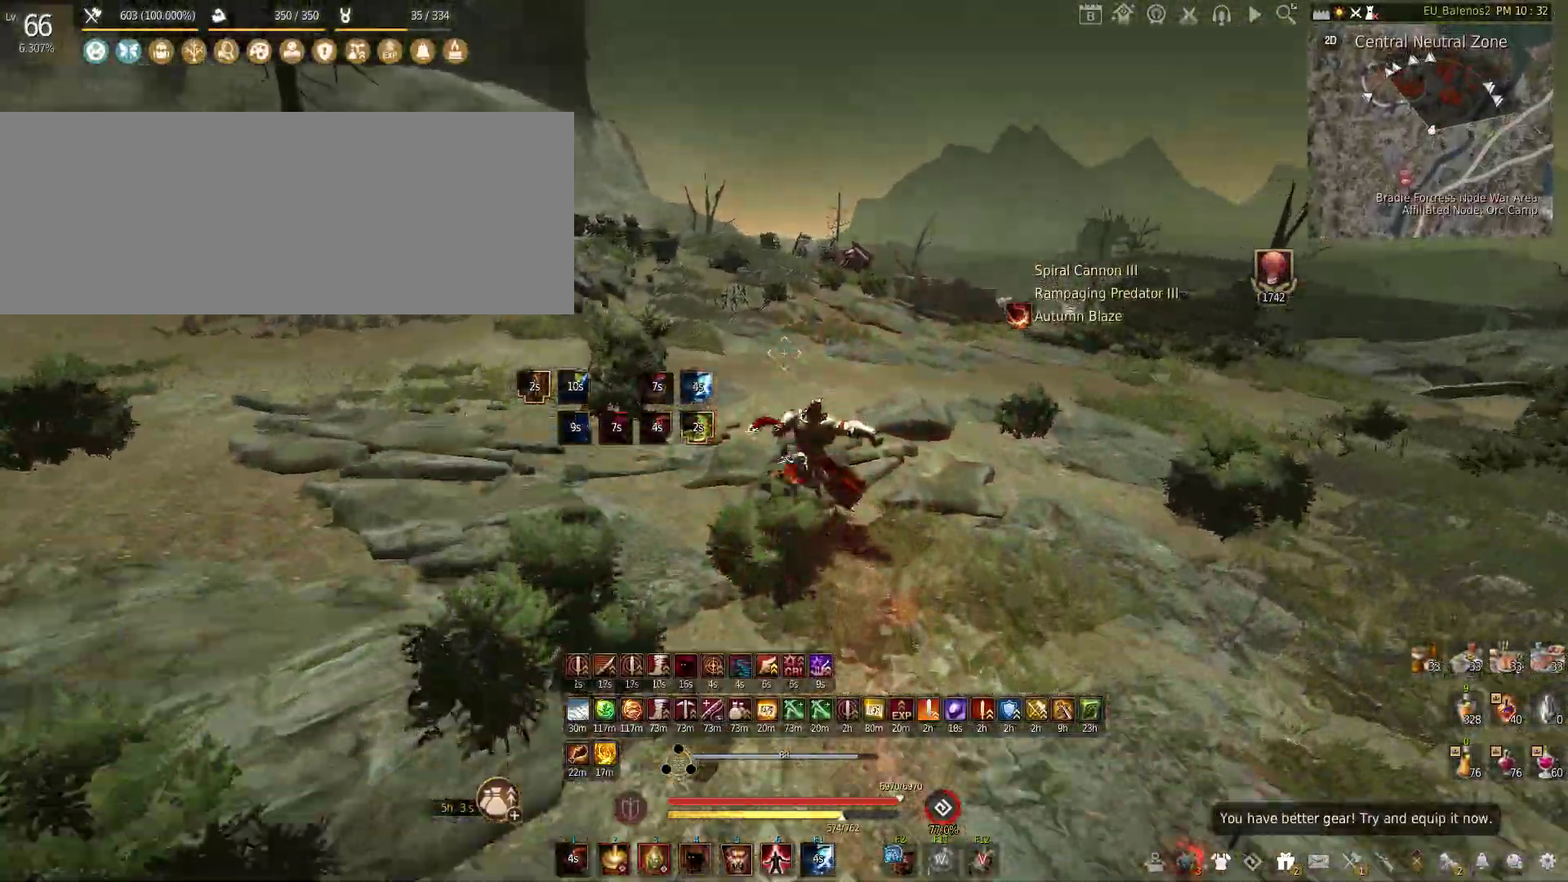
{"keys": ["w"], "mouse": [], "events": [[383, "shift", "up"]]}
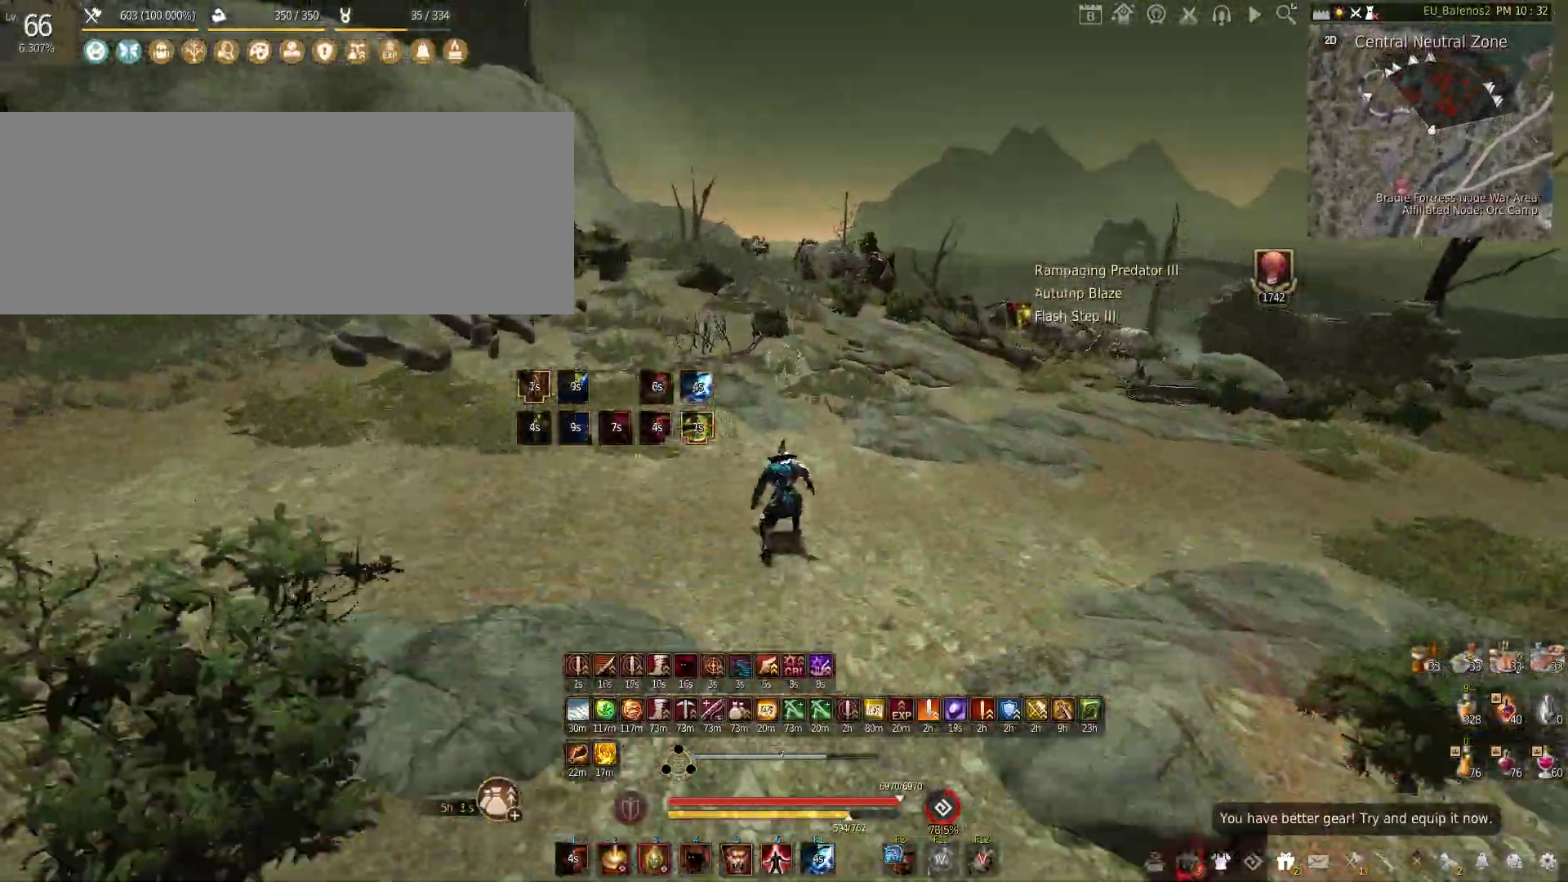
{"keys": ["w"], "mouse": [], "events": []}
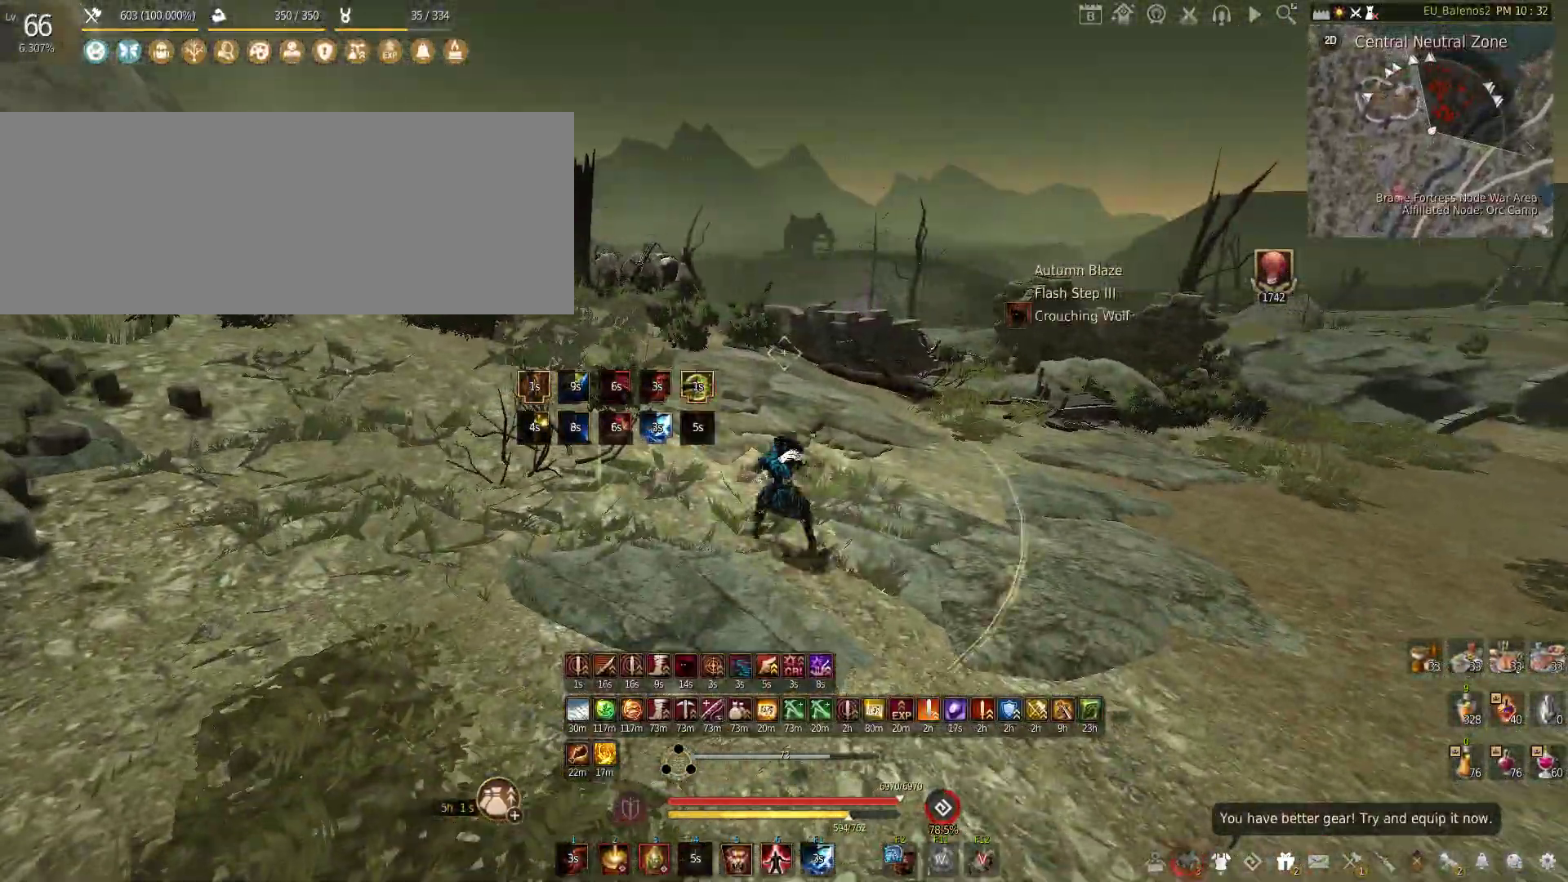
{"keys": ["f", "w"], "mouse": [], "events": [[83, "w", "up"], [183, "shift", "down"], [233, "mouse_left", "down"], [383, "shift", "up"], [417, "mouse_left", "up"], [417, "w", "down"], [483, "f", "down"]]}
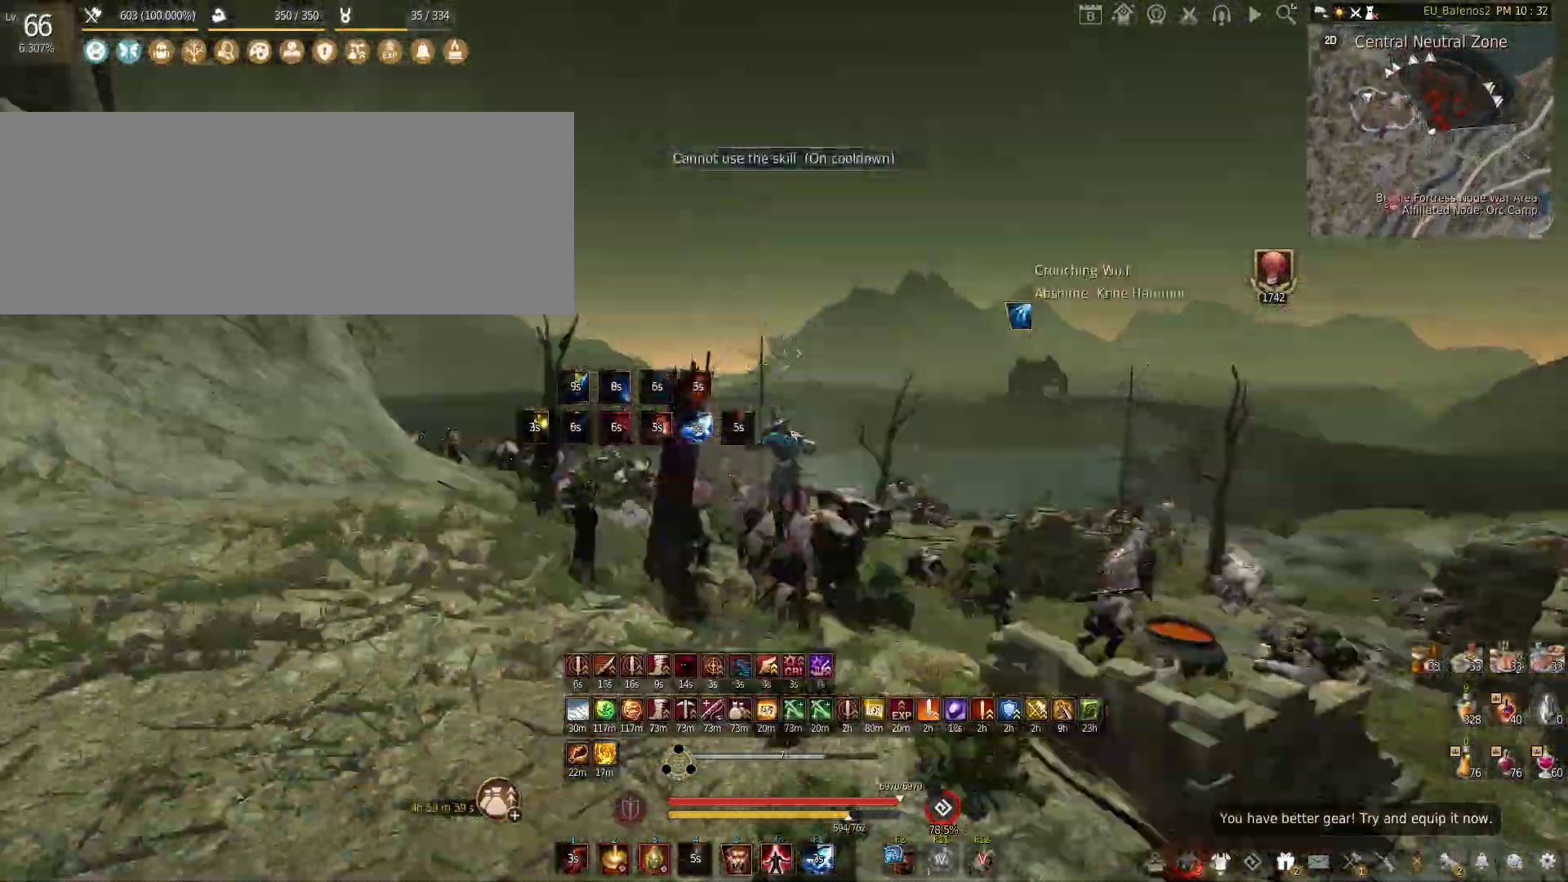
{"keys": ["c", "w"], "mouse": [], "events": [[217, "f", "up"], [300, "c", "down"]]}
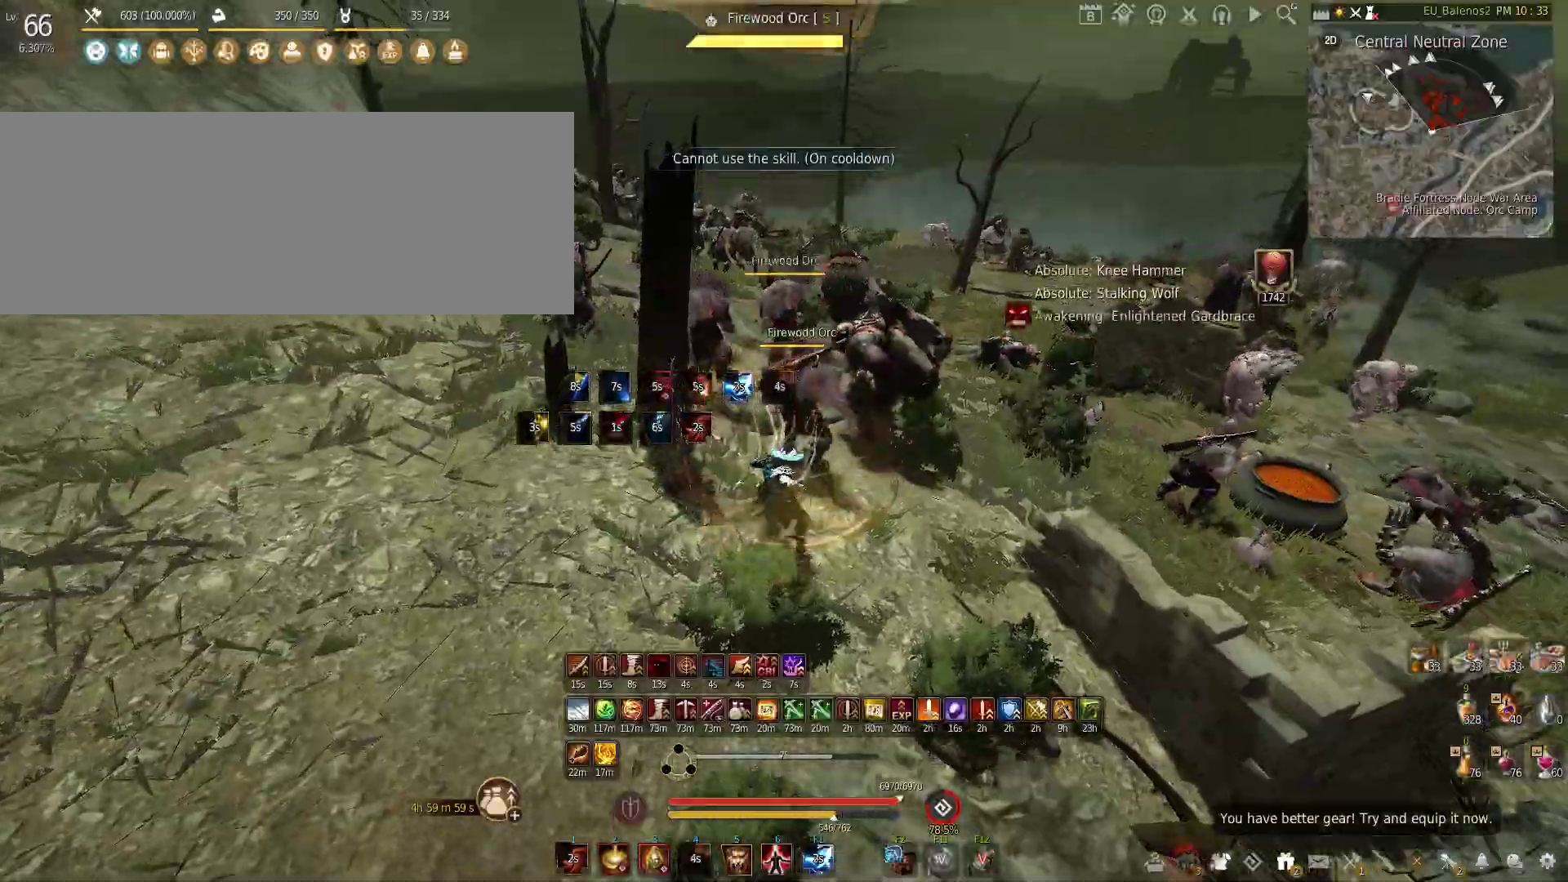
{"keys": [], "mouse": [], "events": [[67, "c", "up"], [150, "w", "up"], [167, "mouse_left", "down"], [200, "shift", "down"], [433, "mouse_left", "up"], [433, "shift", "up"]]}
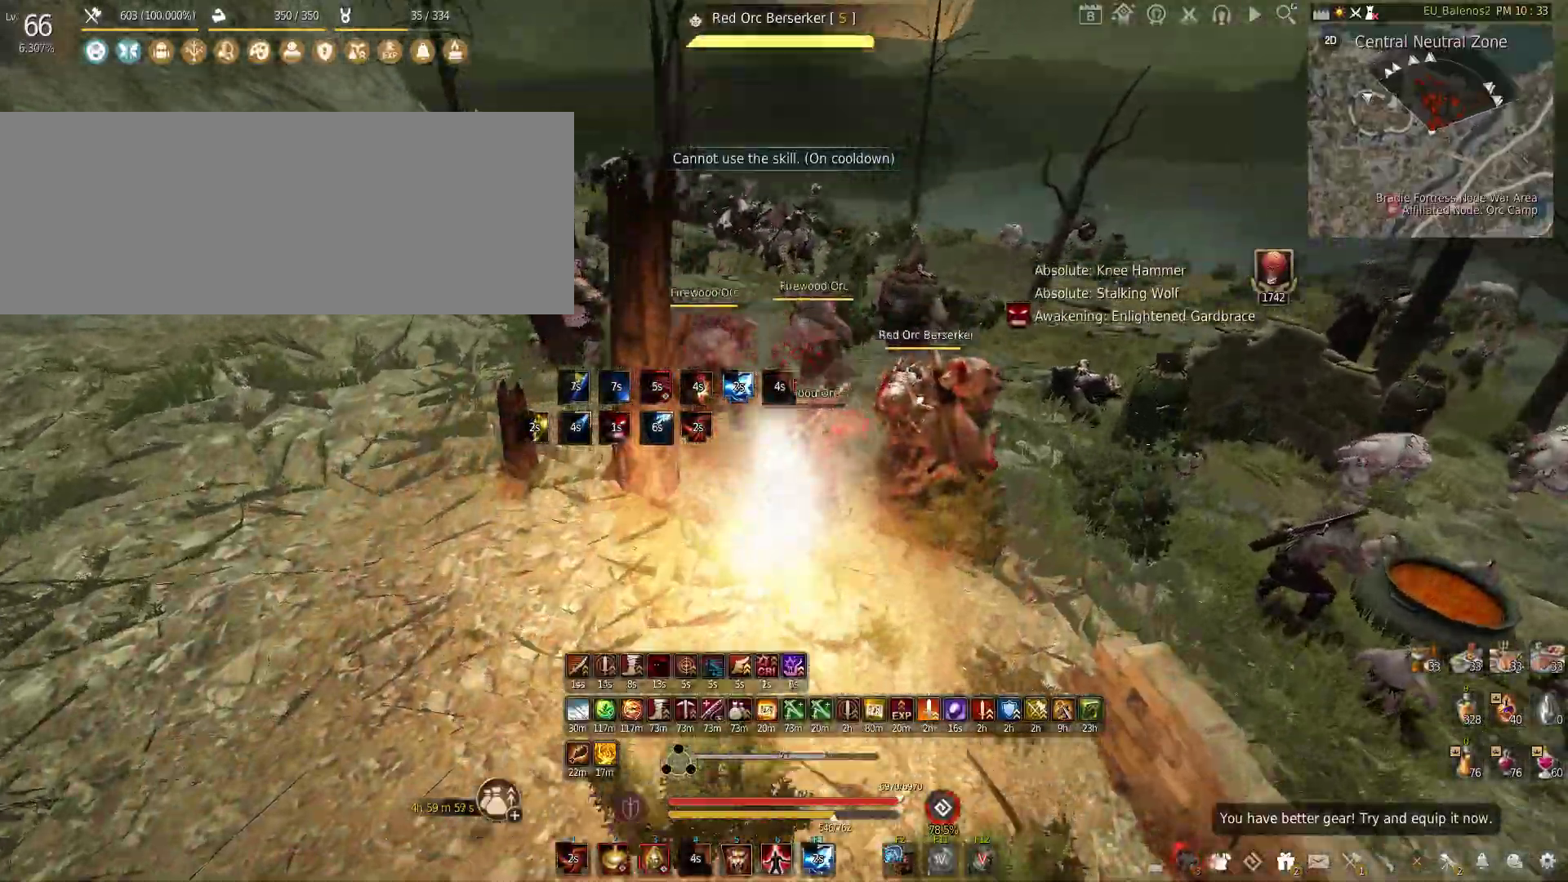
{"keys": ["f", "shift"], "mouse": [], "events": [[33, "shift", "down"], [50, "f", "down"]]}
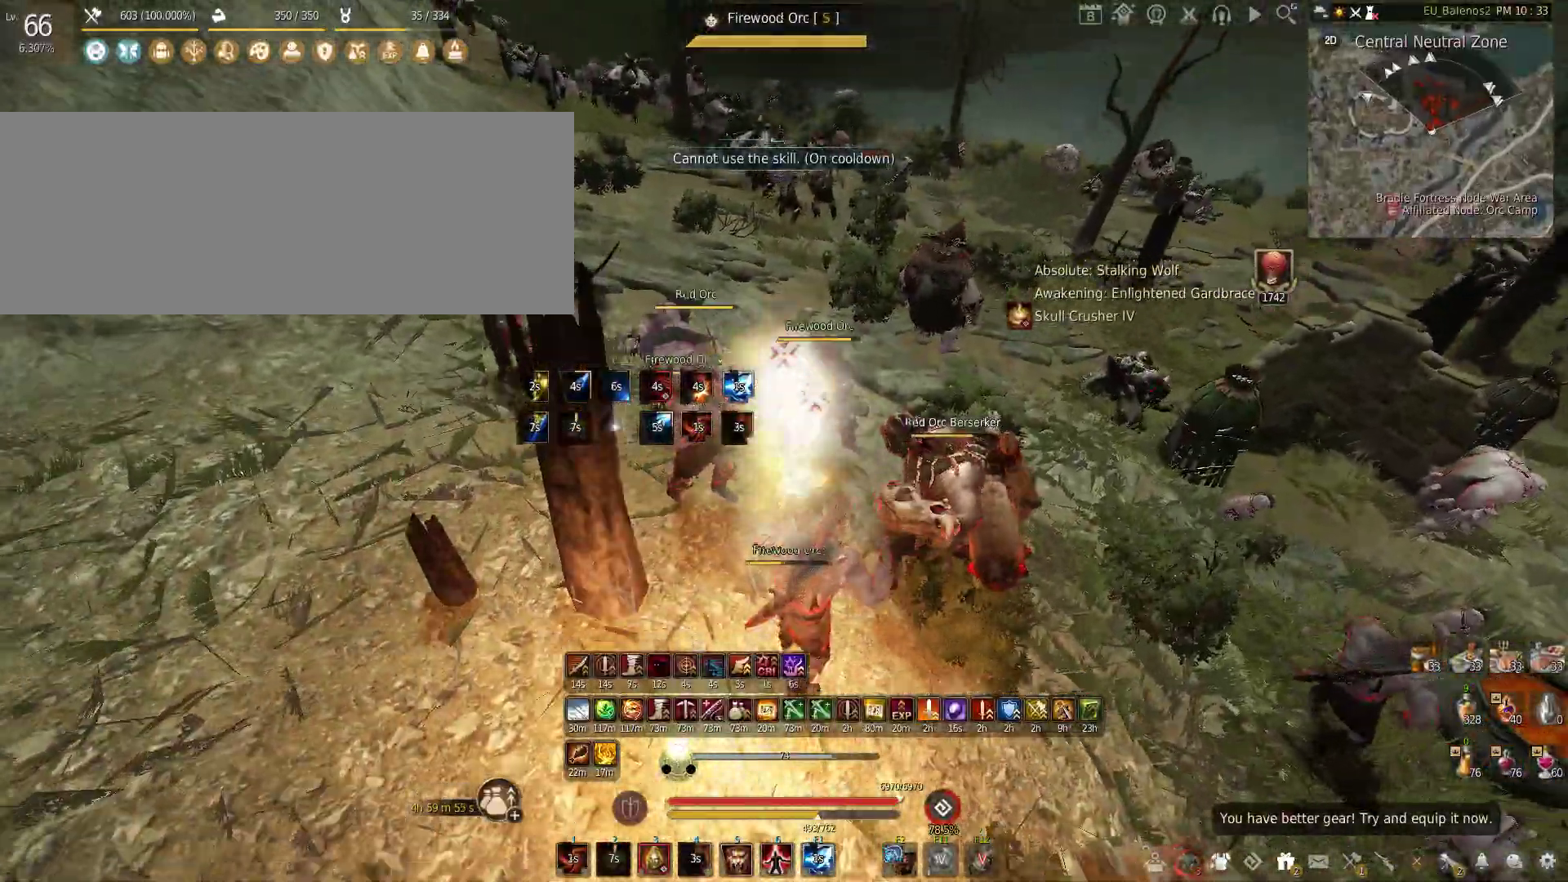
{"keys": ["w"], "mouse": [], "events": [[100, "shift", "up"], [367, "f", "up"], [383, "w", "down"]]}
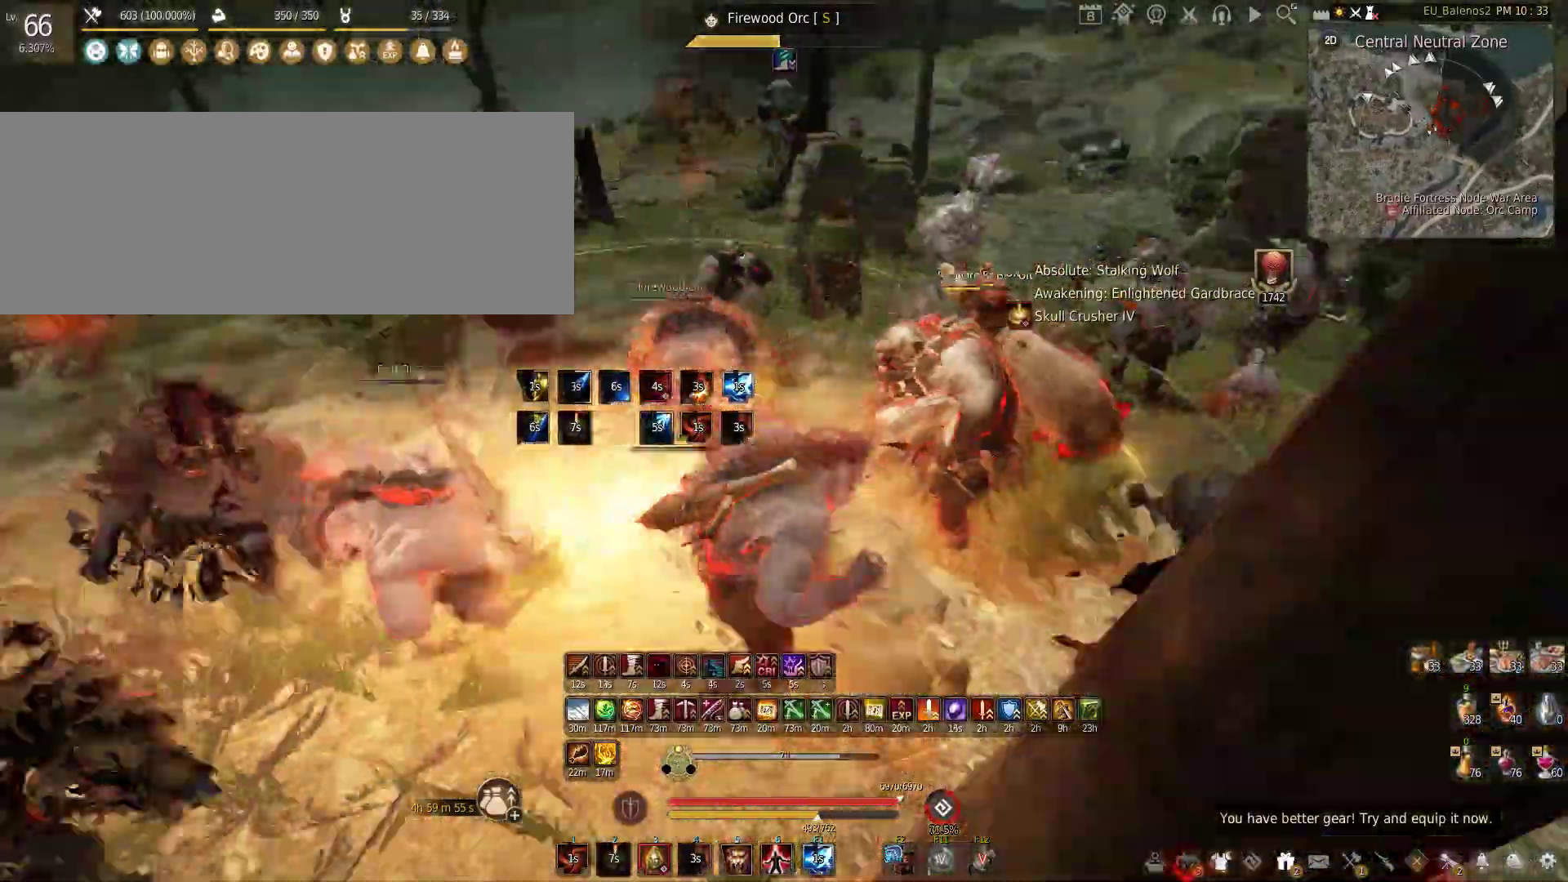
{"keys": ["f", "w"], "mouse": [], "events": [[333, "f", "down"]]}
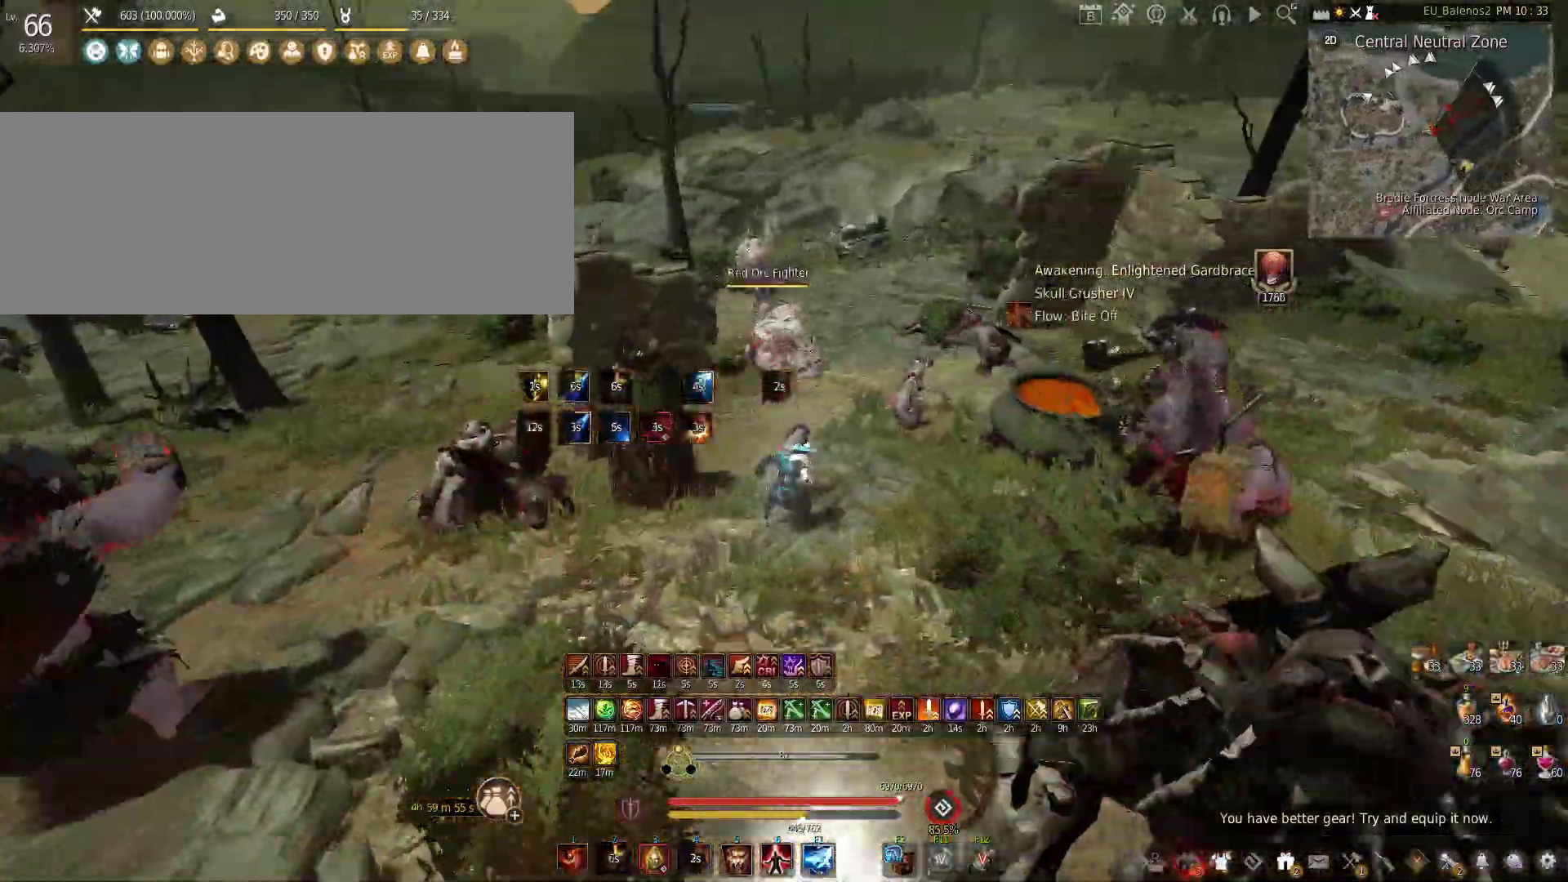
{"keys": ["a", "w"], "mouse": [], "events": [[200, "f", "up"], [483, "a", "down"]]}
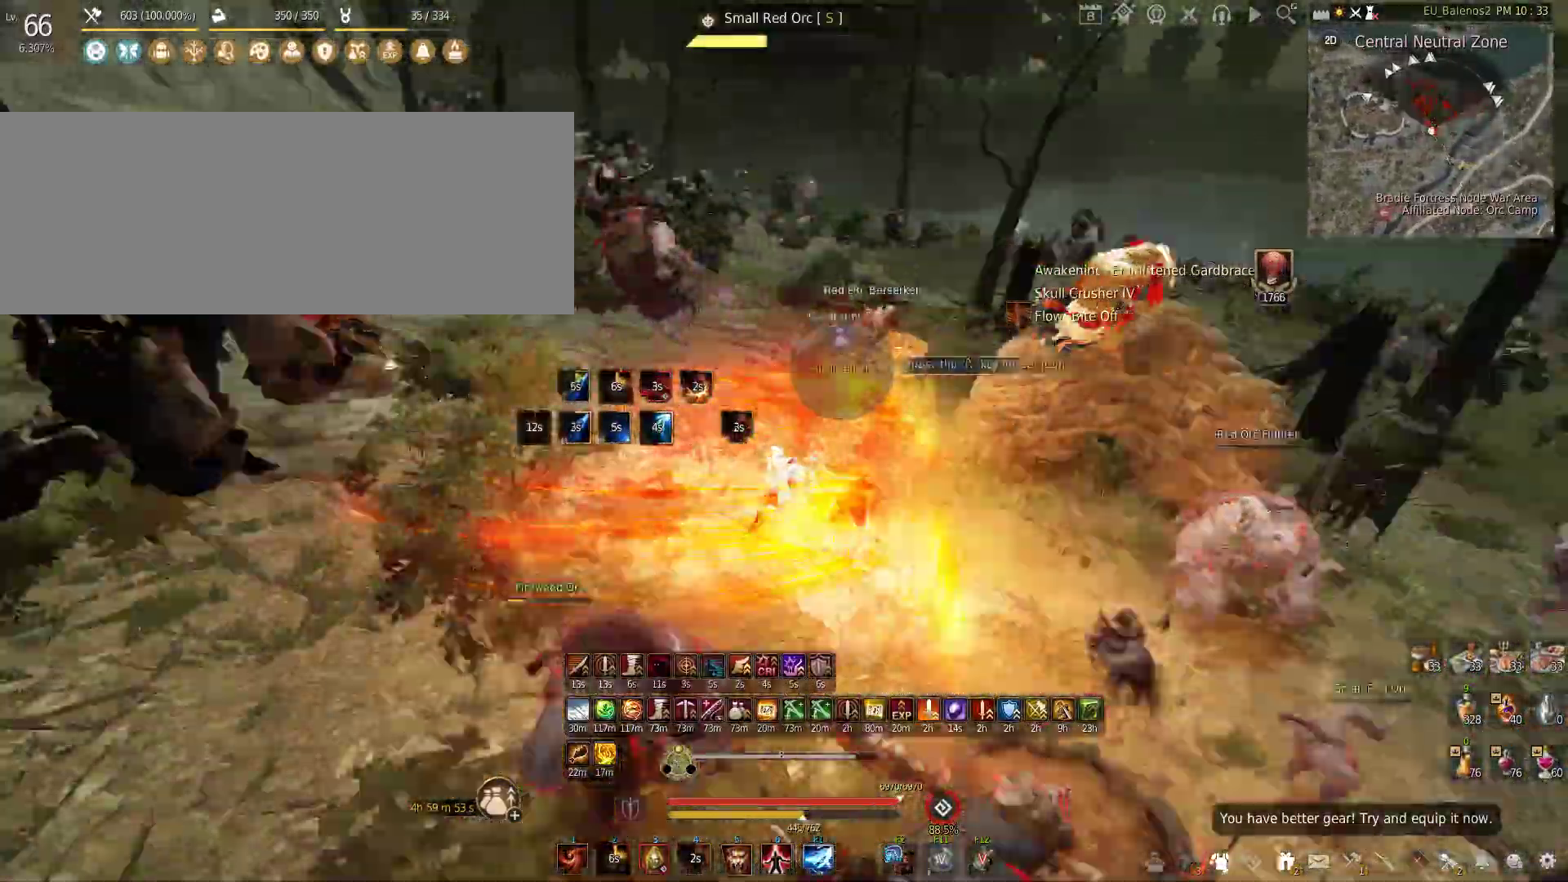
{"keys": ["w"], "mouse": [], "events": [[150, "a", "up"]]}
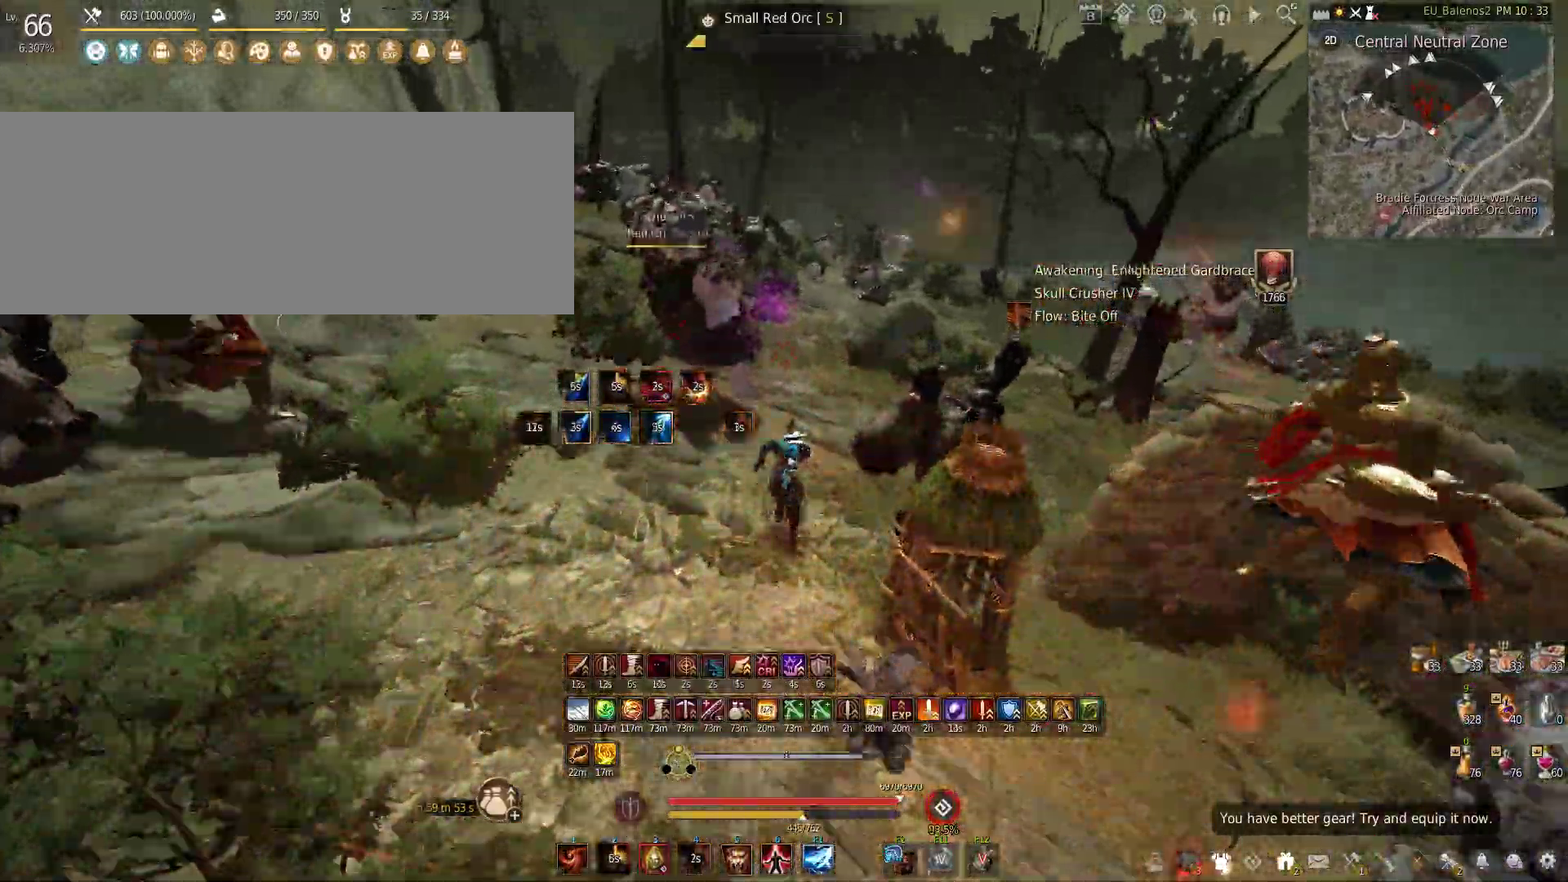
{"keys": ["w"], "mouse": [], "events": []}
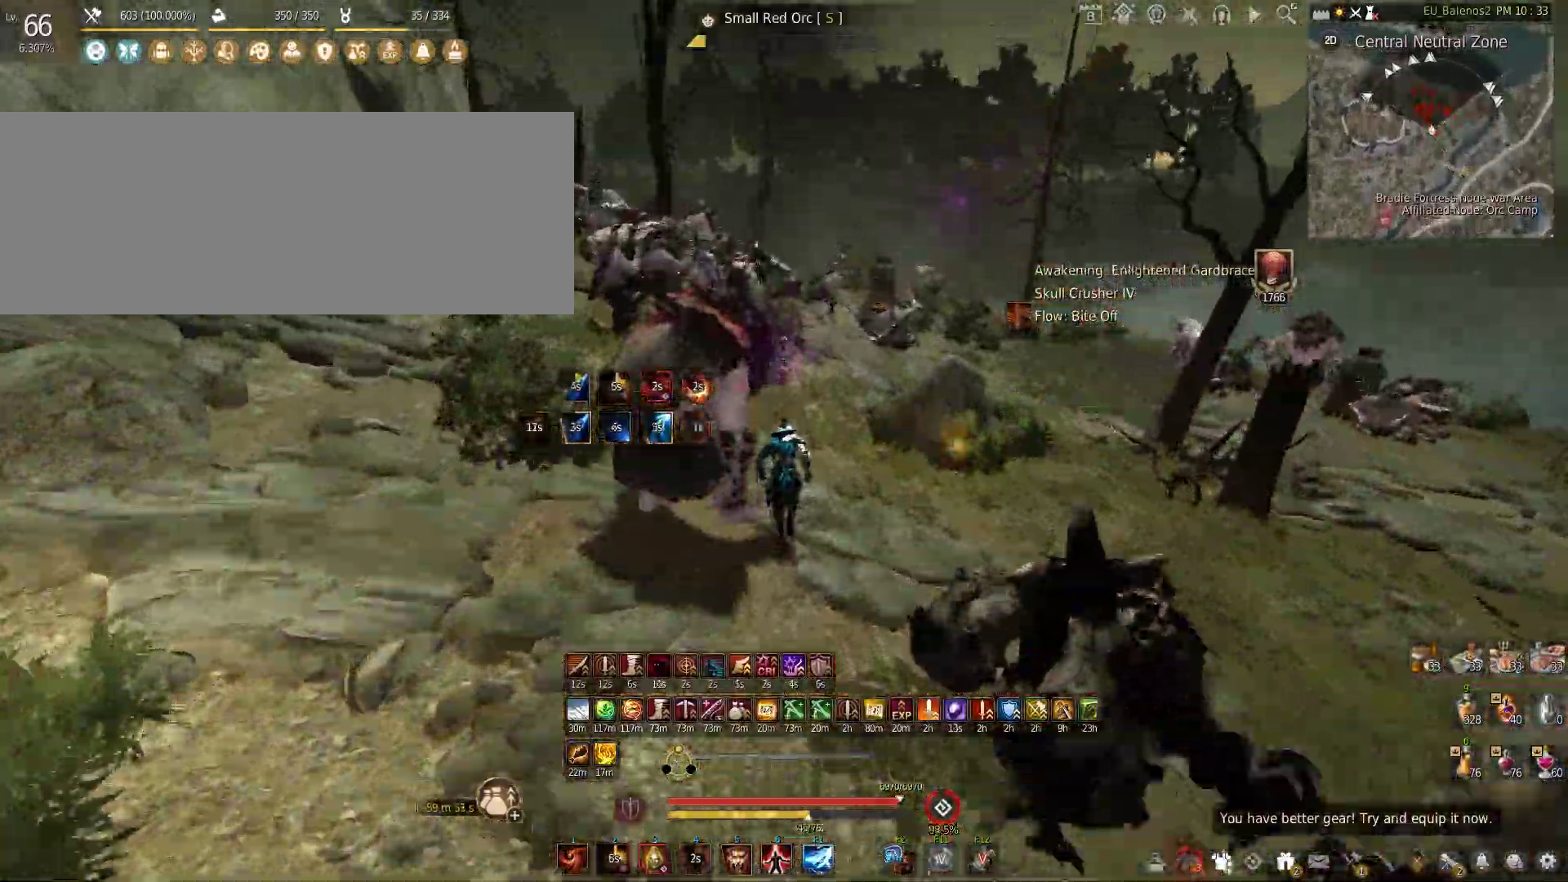
{"keys": [], "mouse": [], "events": [[300, "w", "up"]]}
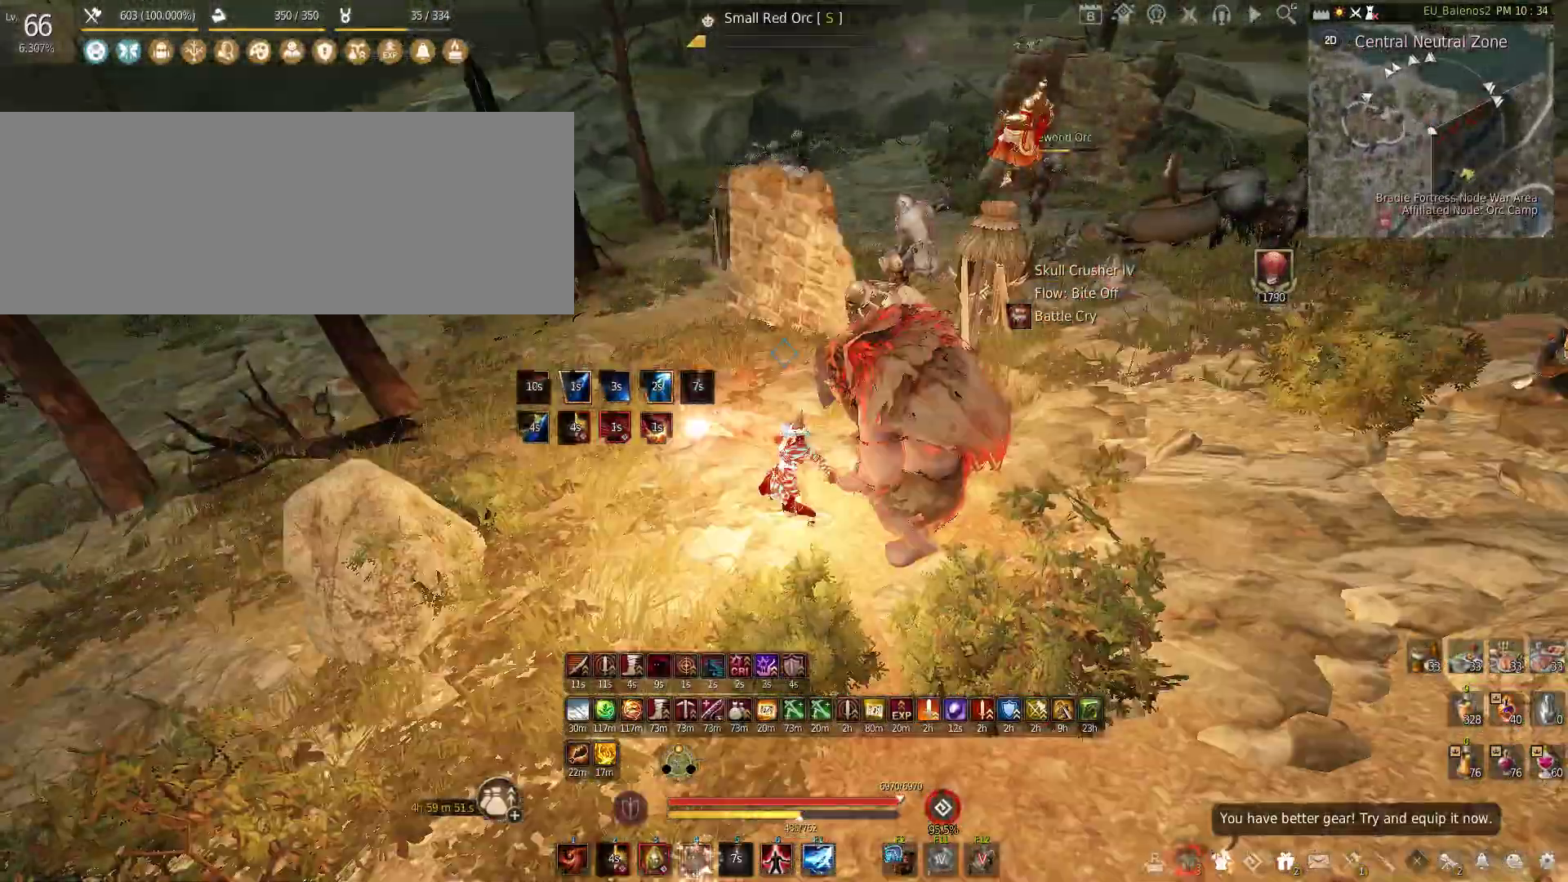
{"keys": ["s"], "mouse": [], "events": [[433, "s", "down"]]}
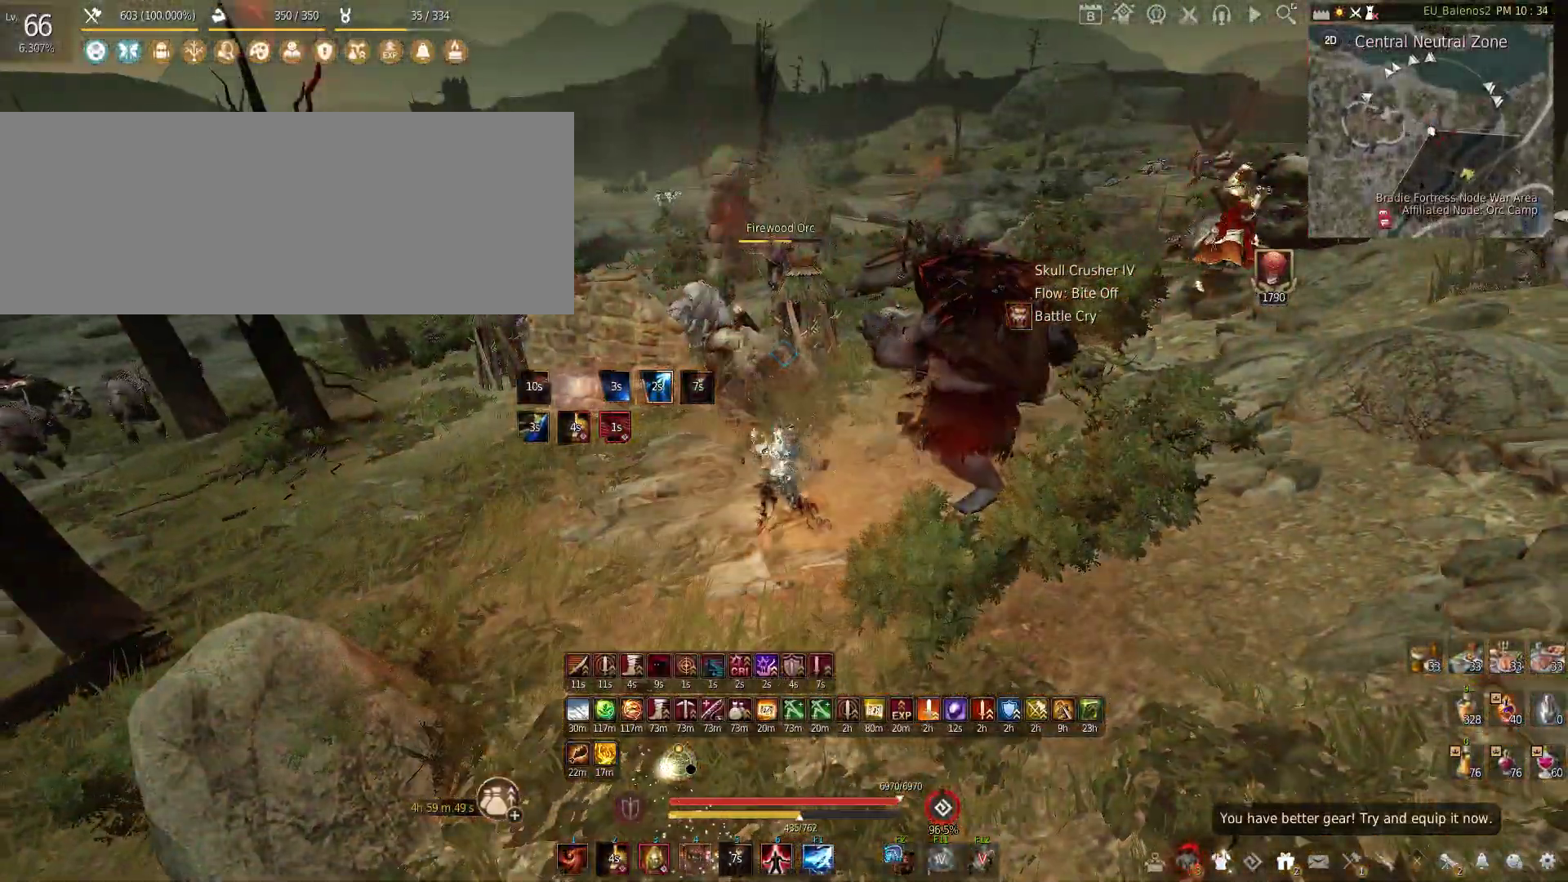
{"keys": ["s"], "mouse": [], "events": []}
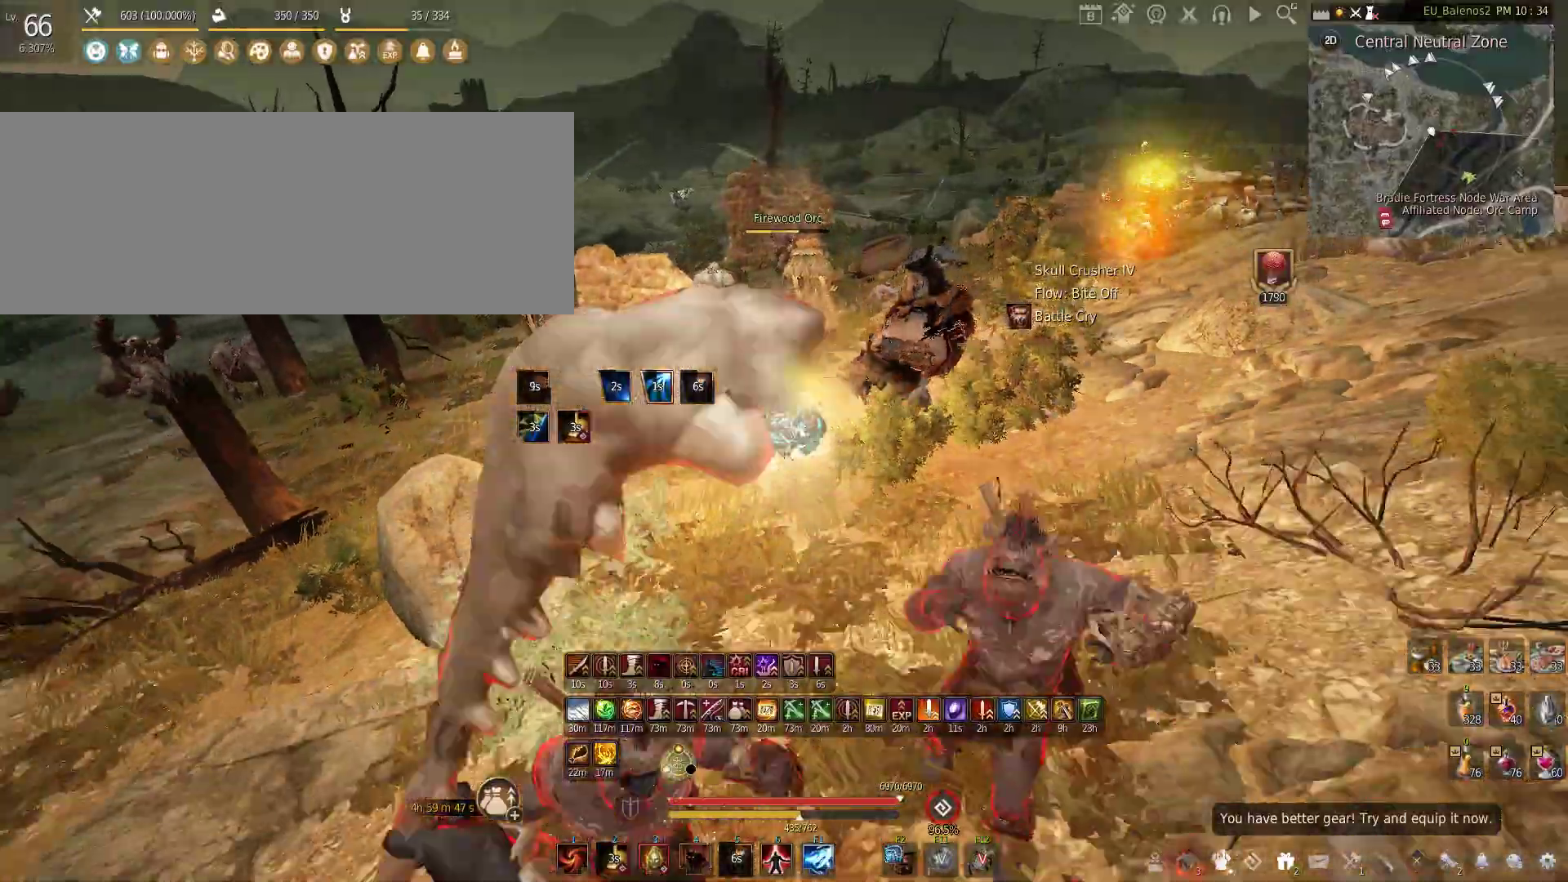
{"keys": [], "mouse": [], "events": [[33, "s", "up"]]}
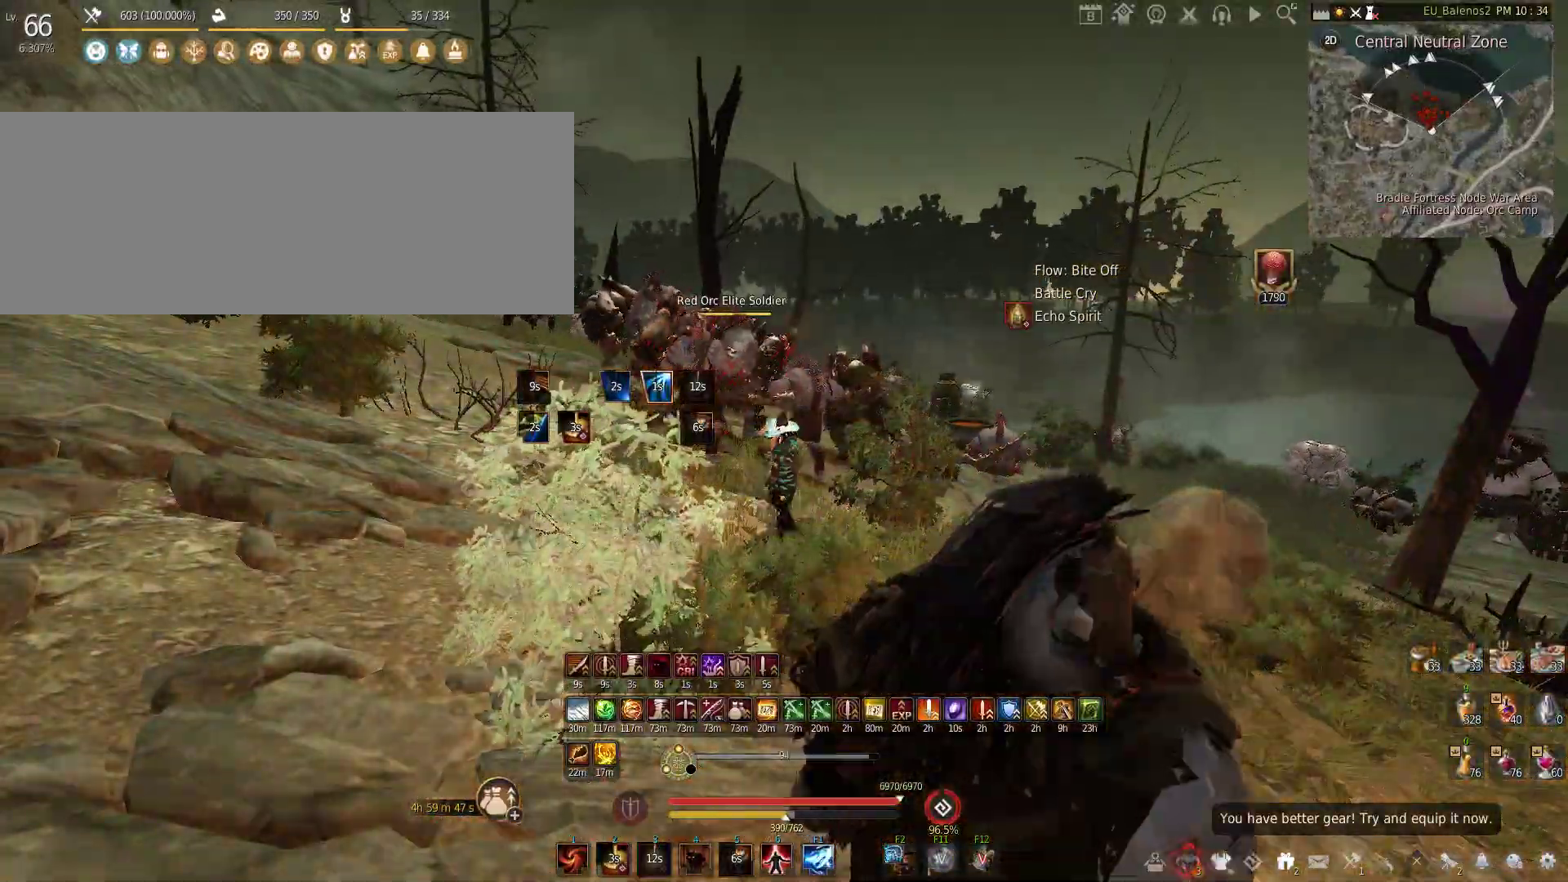
{"keys": [], "mouse": [], "events": []}
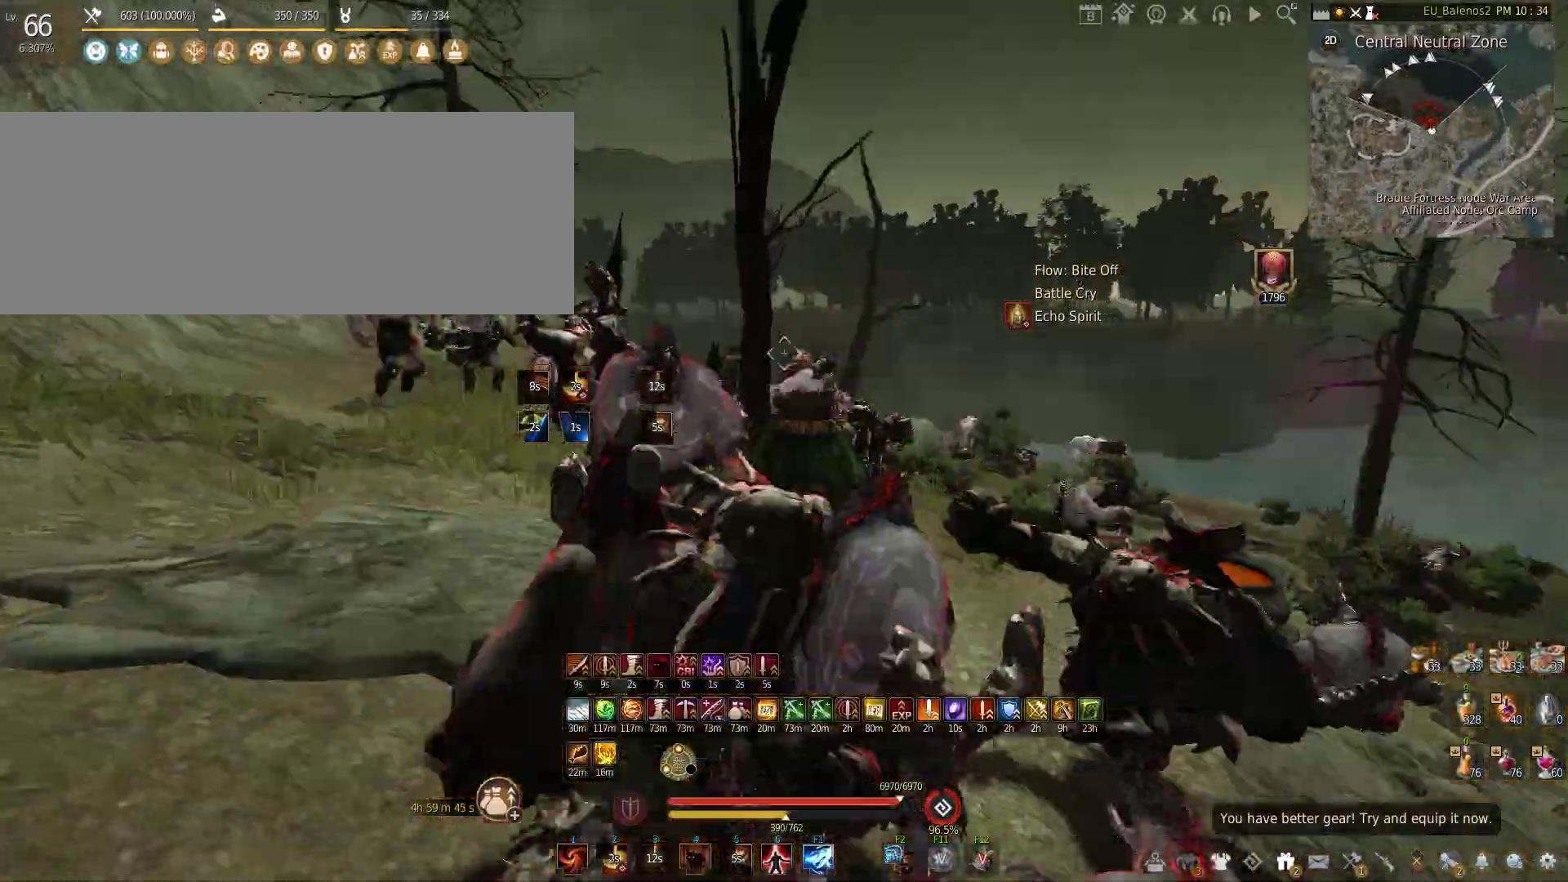
{"keys": [], "mouse": [], "events": []}
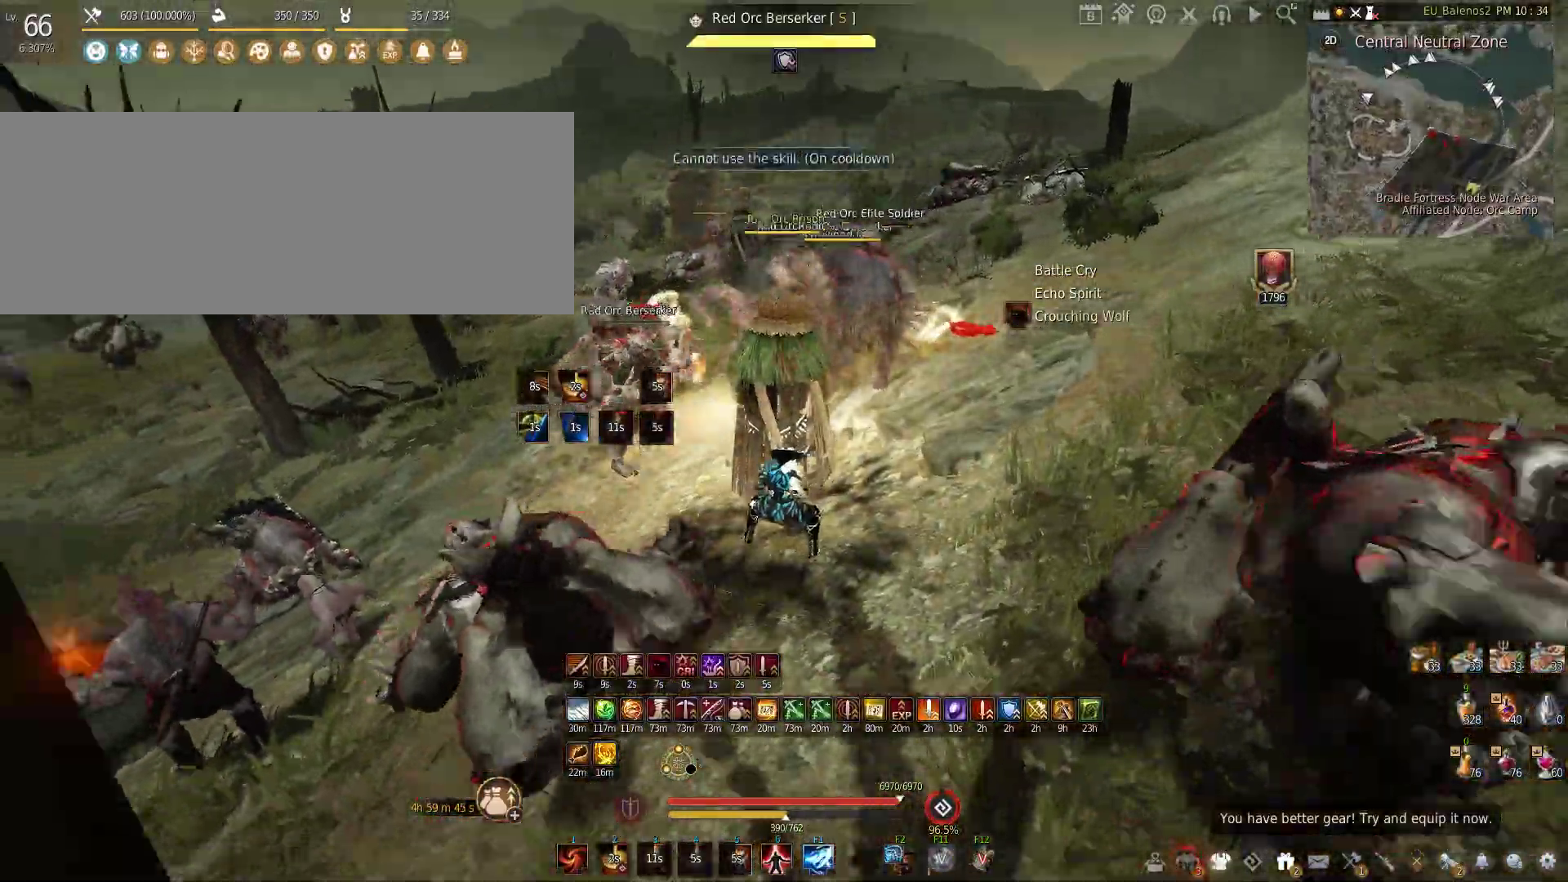
{"keys": ["q", "shift"], "mouse": [], "events": [[17, "shift", "down"], [83, "q", "down"]]}
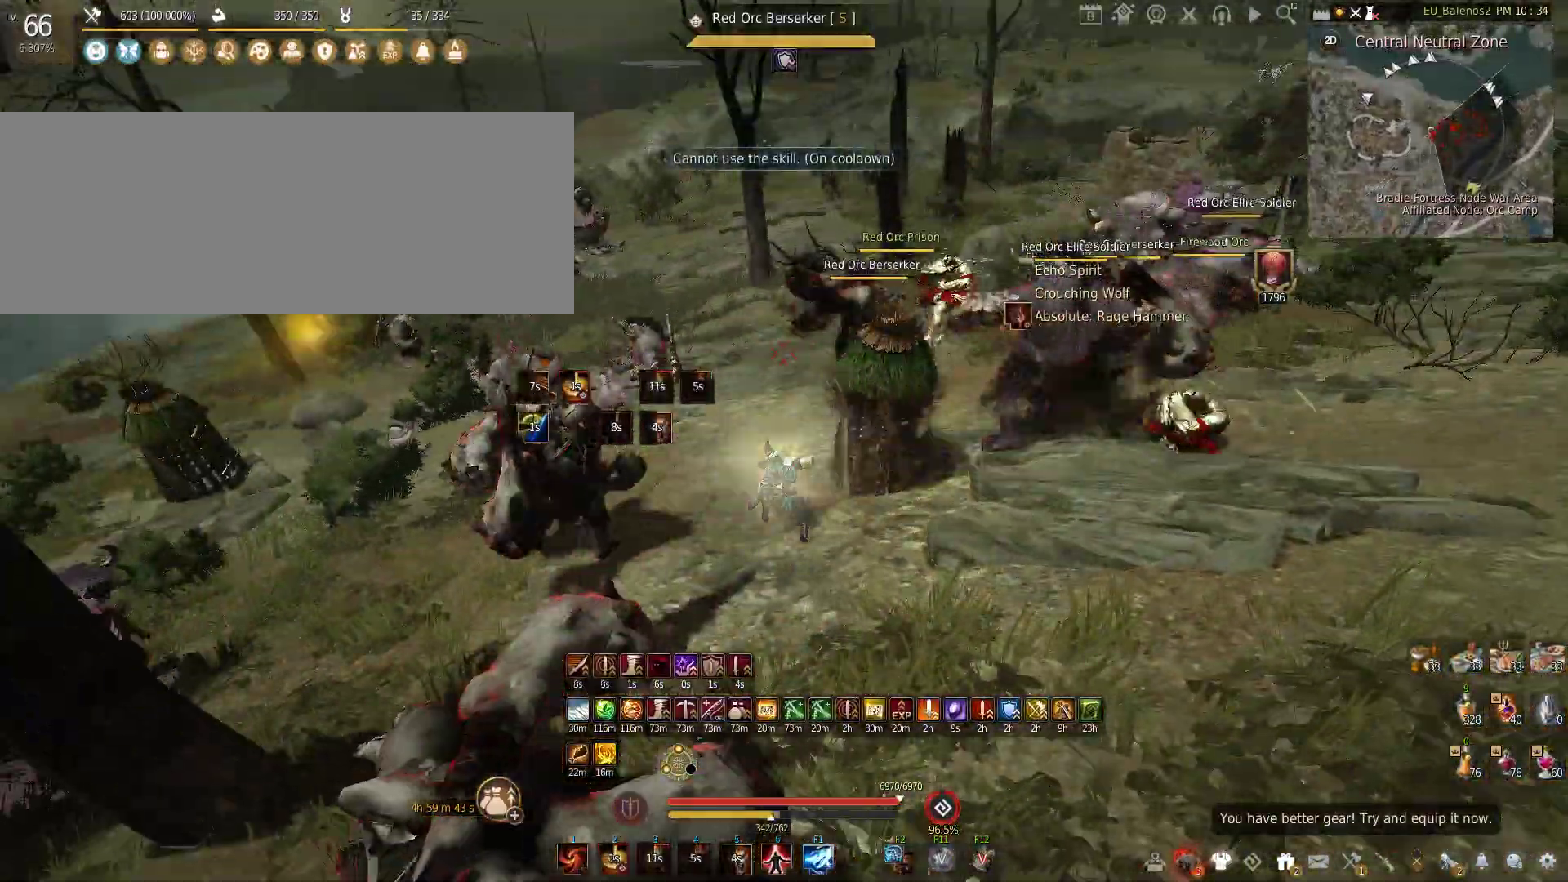
{"keys": ["s"], "mouse": ["left", "right"], "events": [[50, "shift", "up"], [83, "q", "up"], [217, "s", "down"], [300, "mouse_left", "down"], [300, "mouse_right", "down"]]}
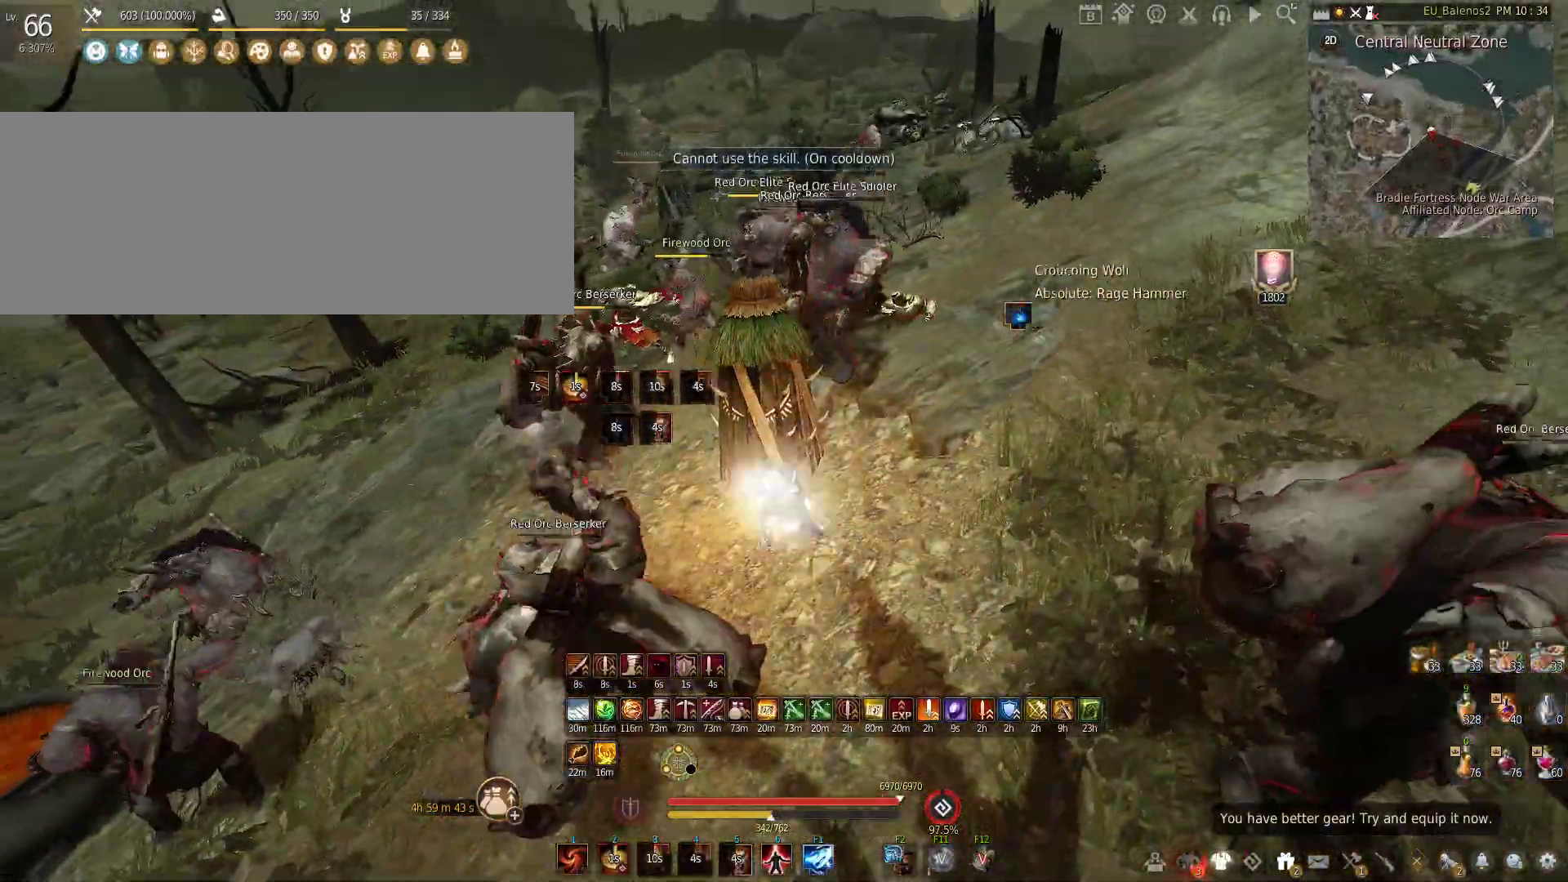
{"keys": [], "mouse": [], "events": [[417, "mouse_right", "up"], [467, "mouse_left", "up"], [467, "s", "up"]]}
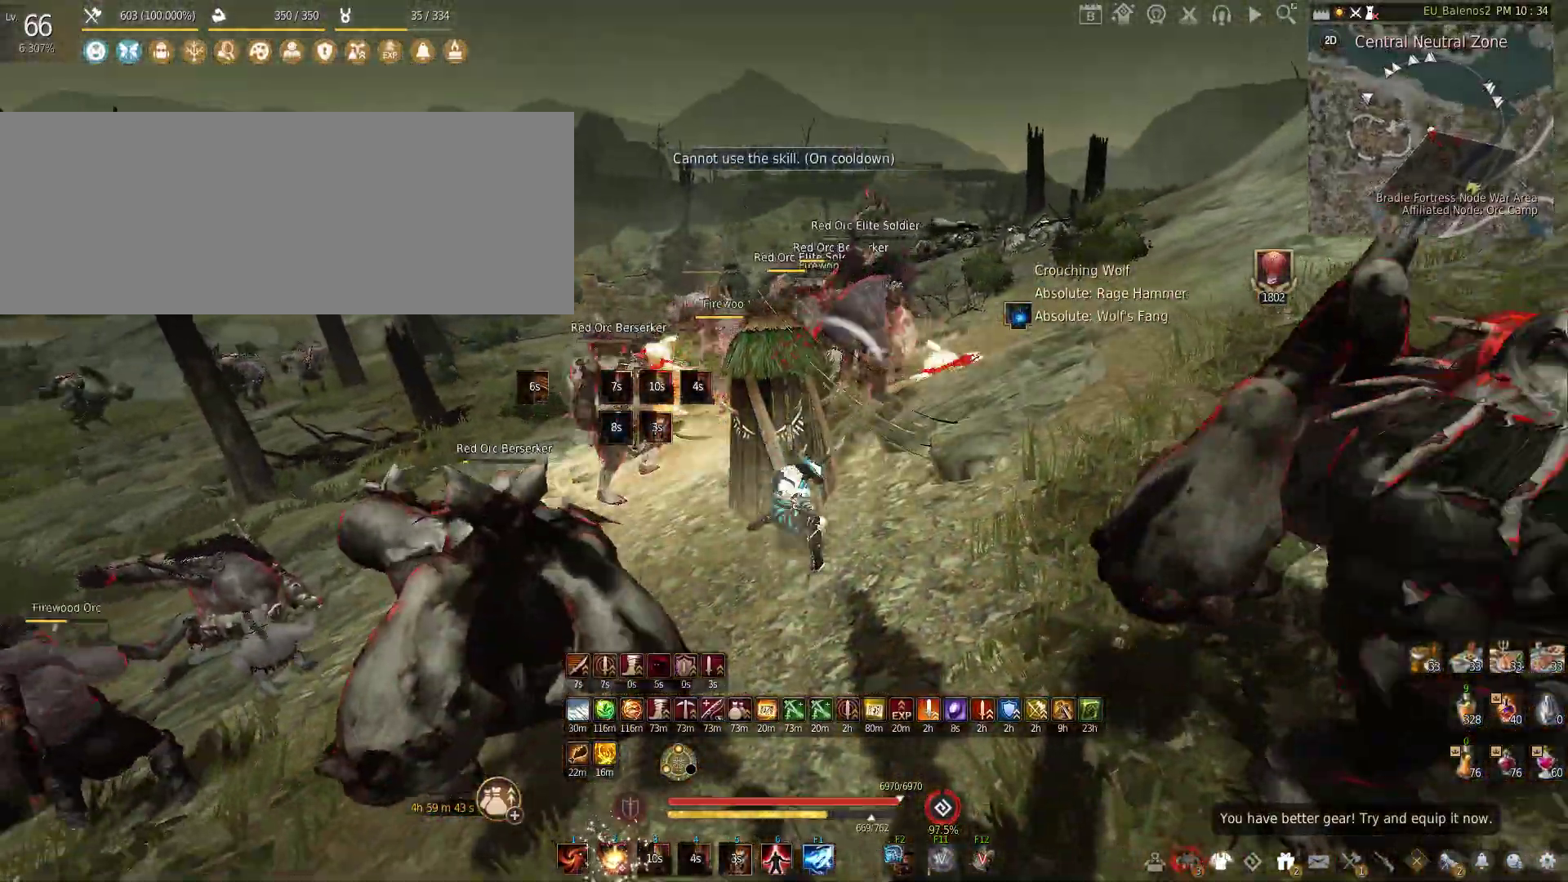
{"keys": [], "mouse": ["left"], "events": [[250, "mouse_left", "down"]]}
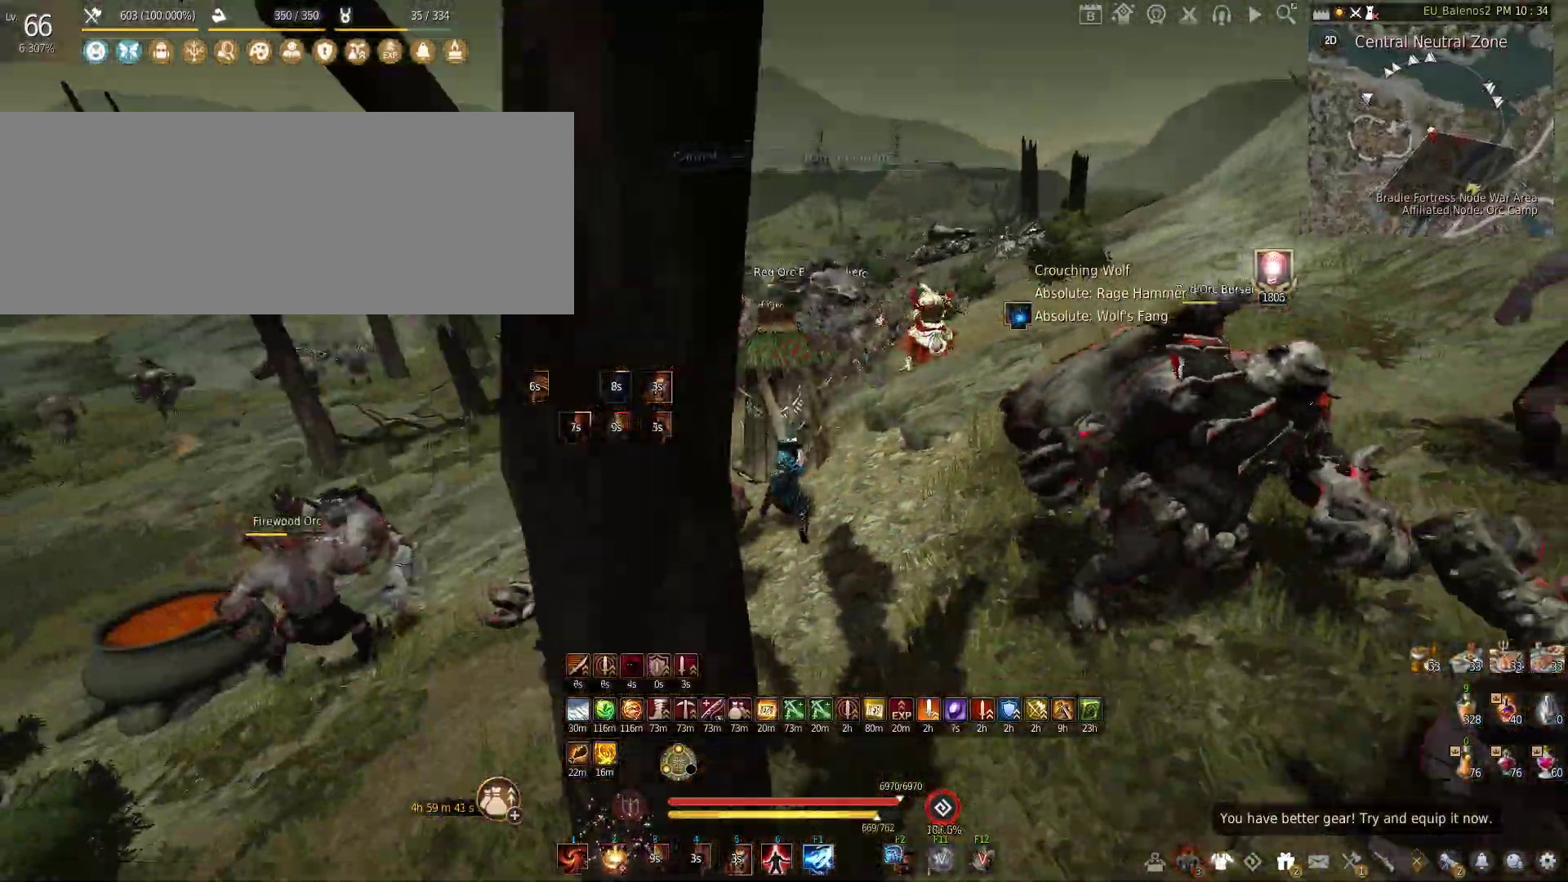
{"keys": [], "mouse": [], "events": [[500, "mouse_left", "up"]]}
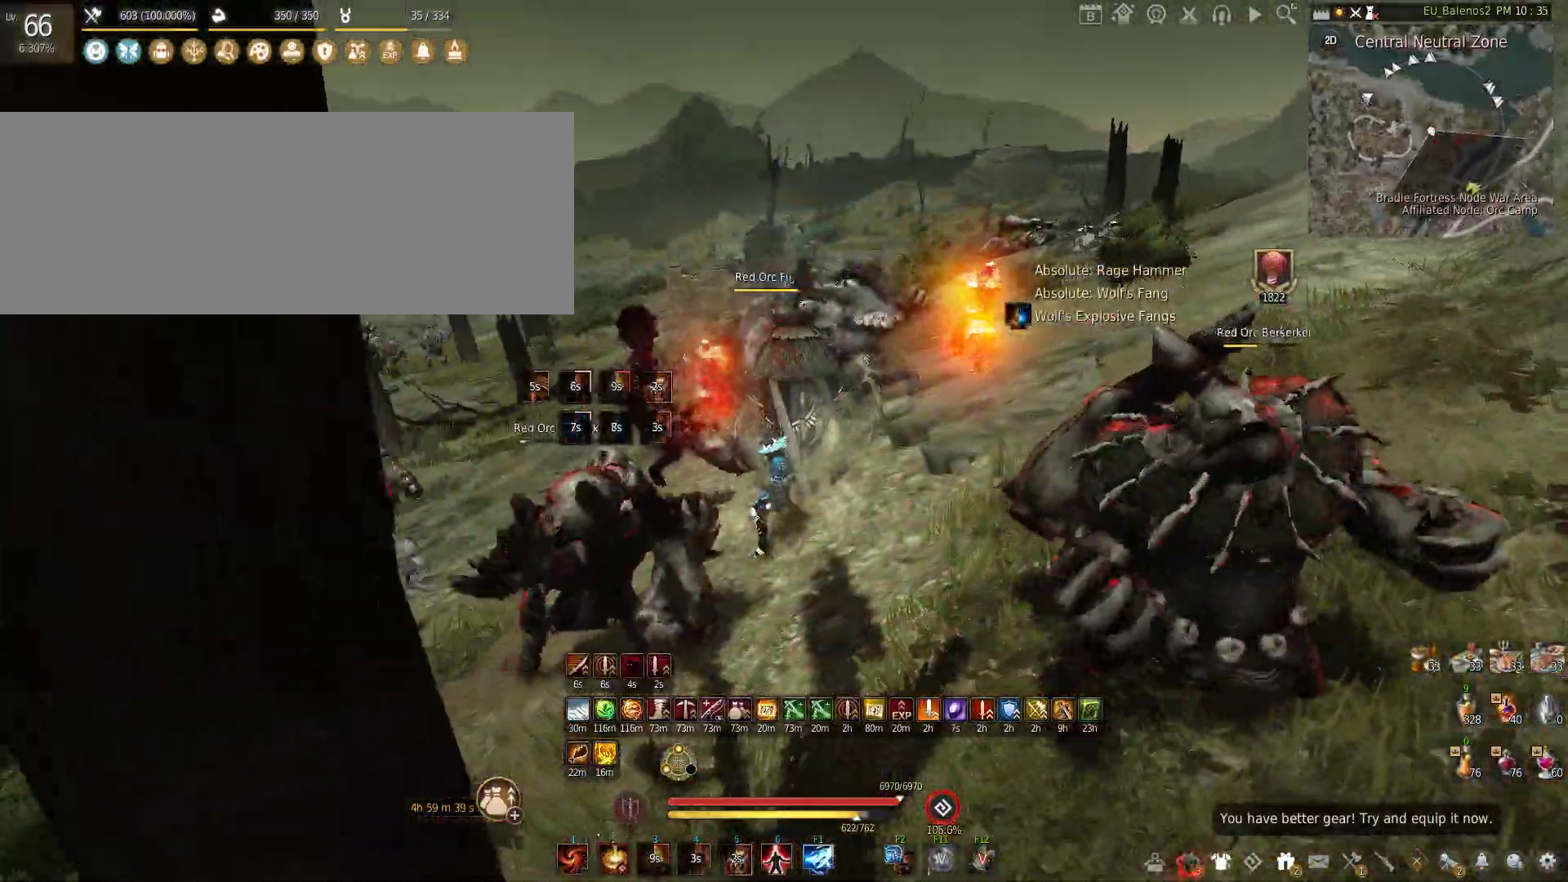
{"keys": [], "mouse": [], "events": [[150, "c", "down"], [400, "c", "up"]]}
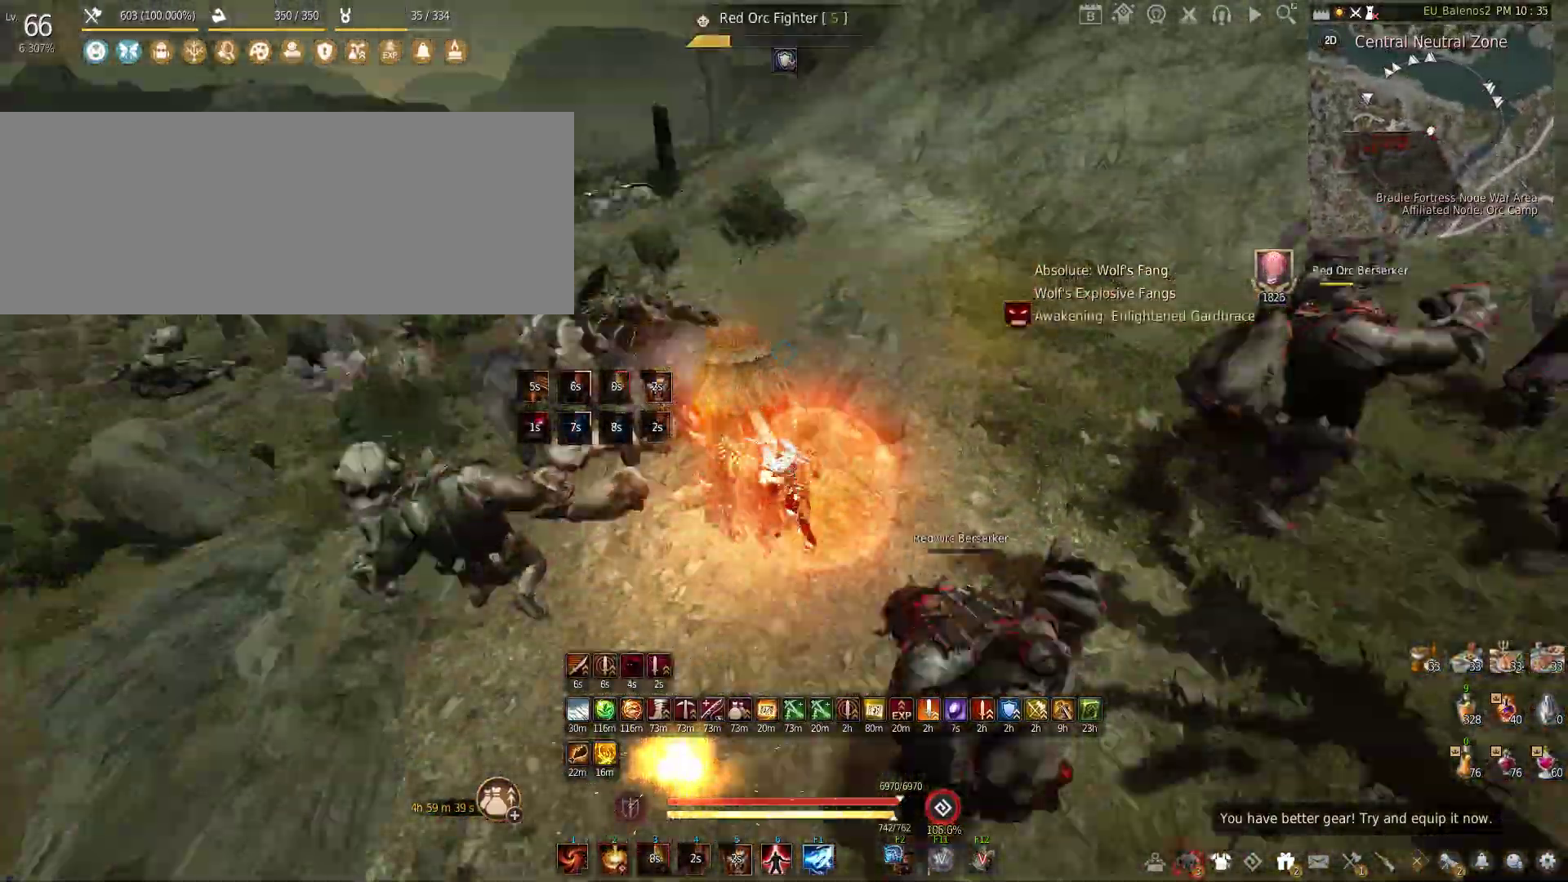
{"keys": ["f", "shift"], "mouse": [], "events": [[50, "shift", "down"], [67, "mouse_left", "down"], [333, "shift", "up"], [383, "mouse_left", "up"], [433, "shift", "down"], [450, "f", "down"]]}
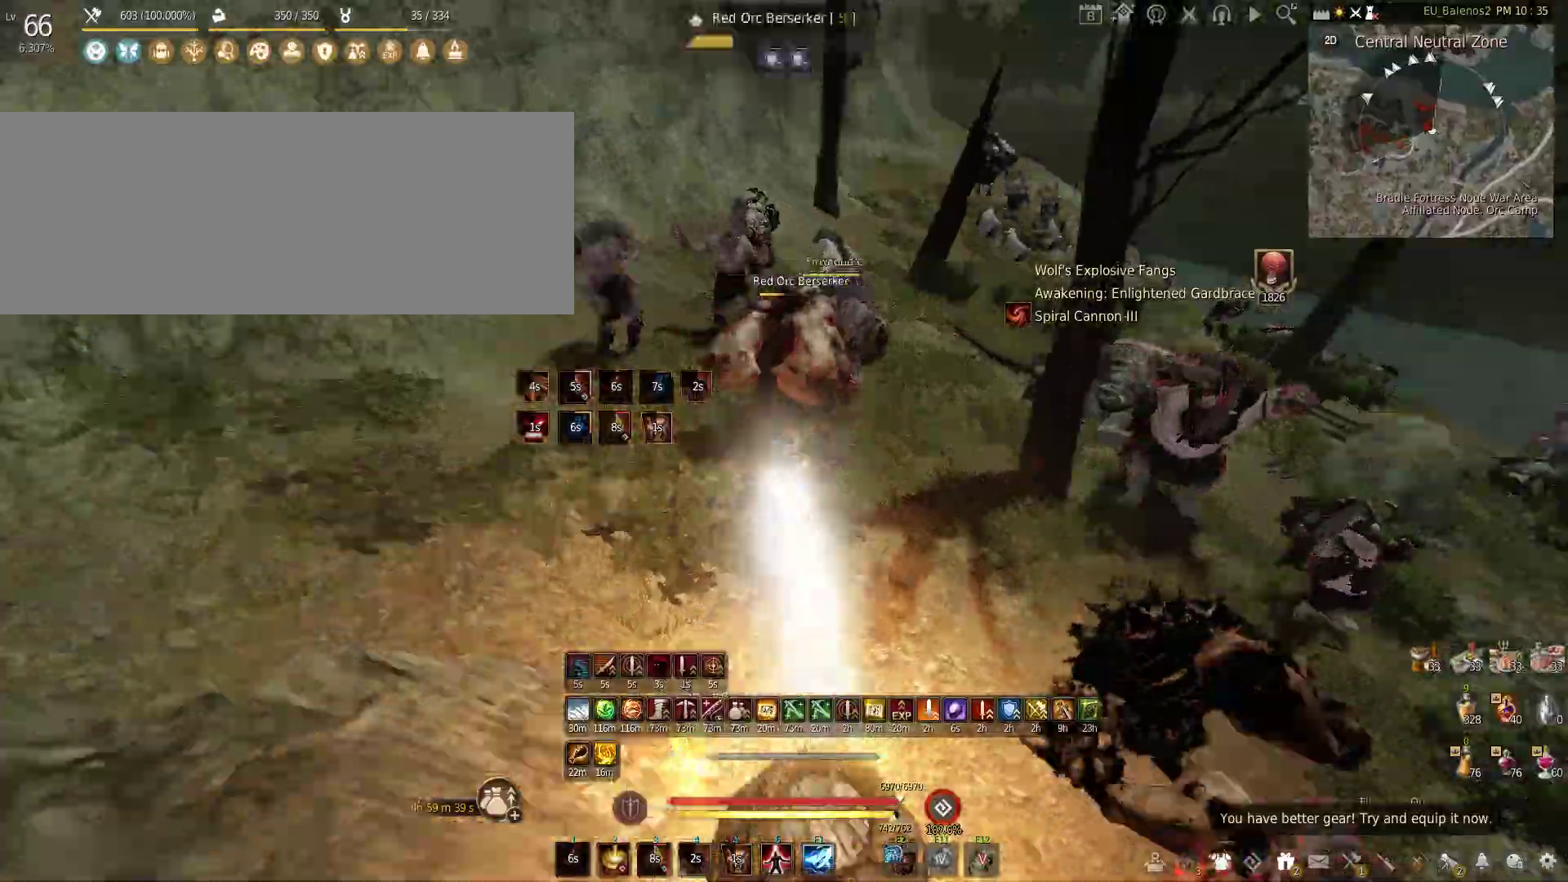
{"keys": ["f"], "mouse": [], "events": [[450, "shift", "up"]]}
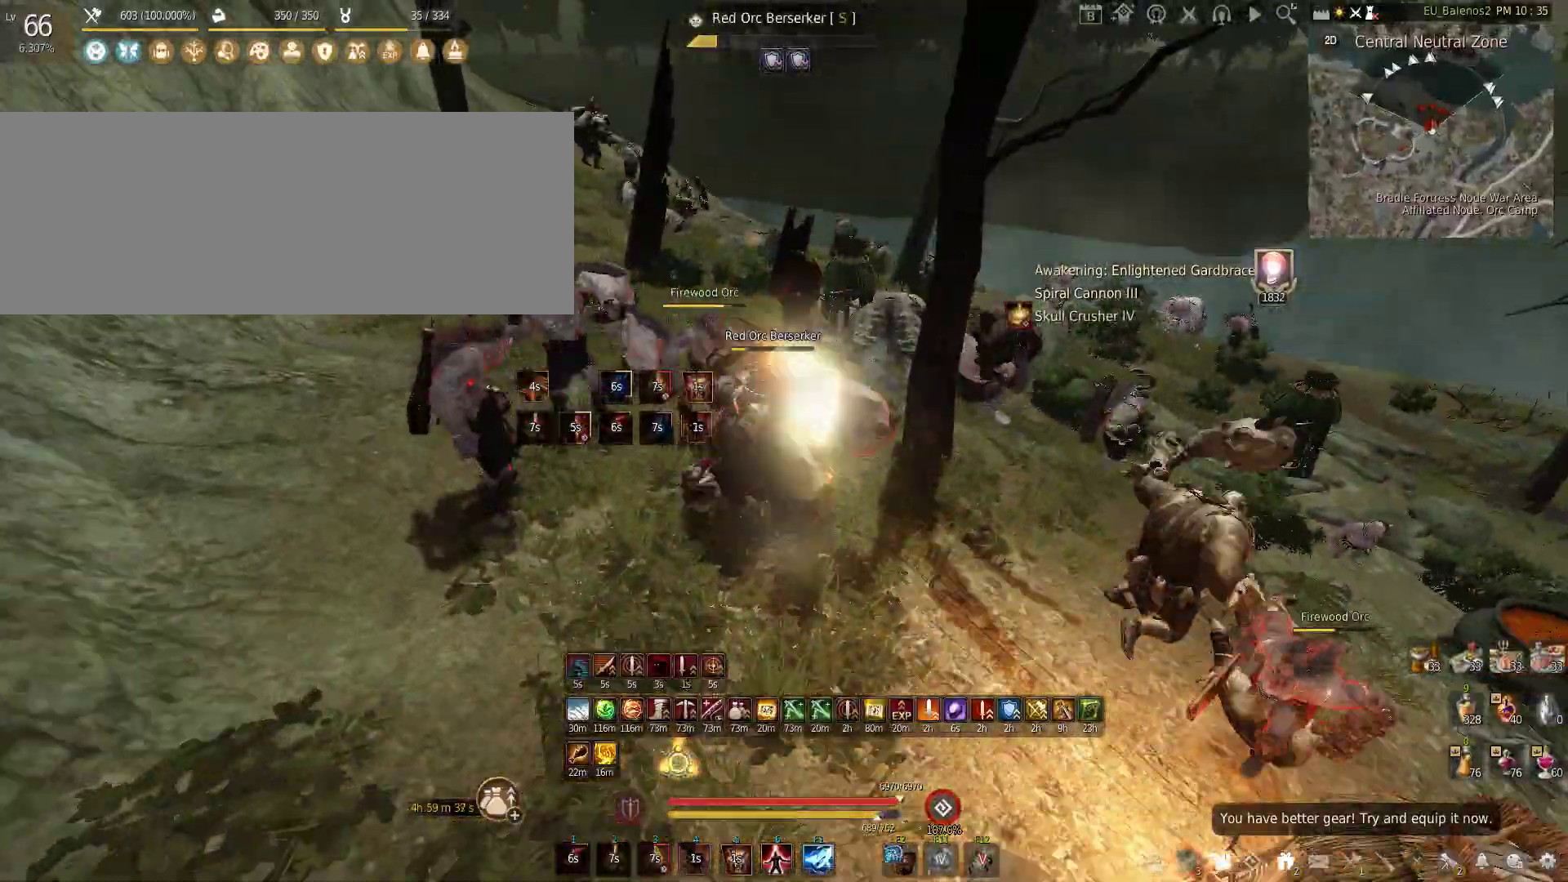
{"keys": ["w"], "mouse": [], "events": [[350, "f", "up"], [433, "w", "down"]]}
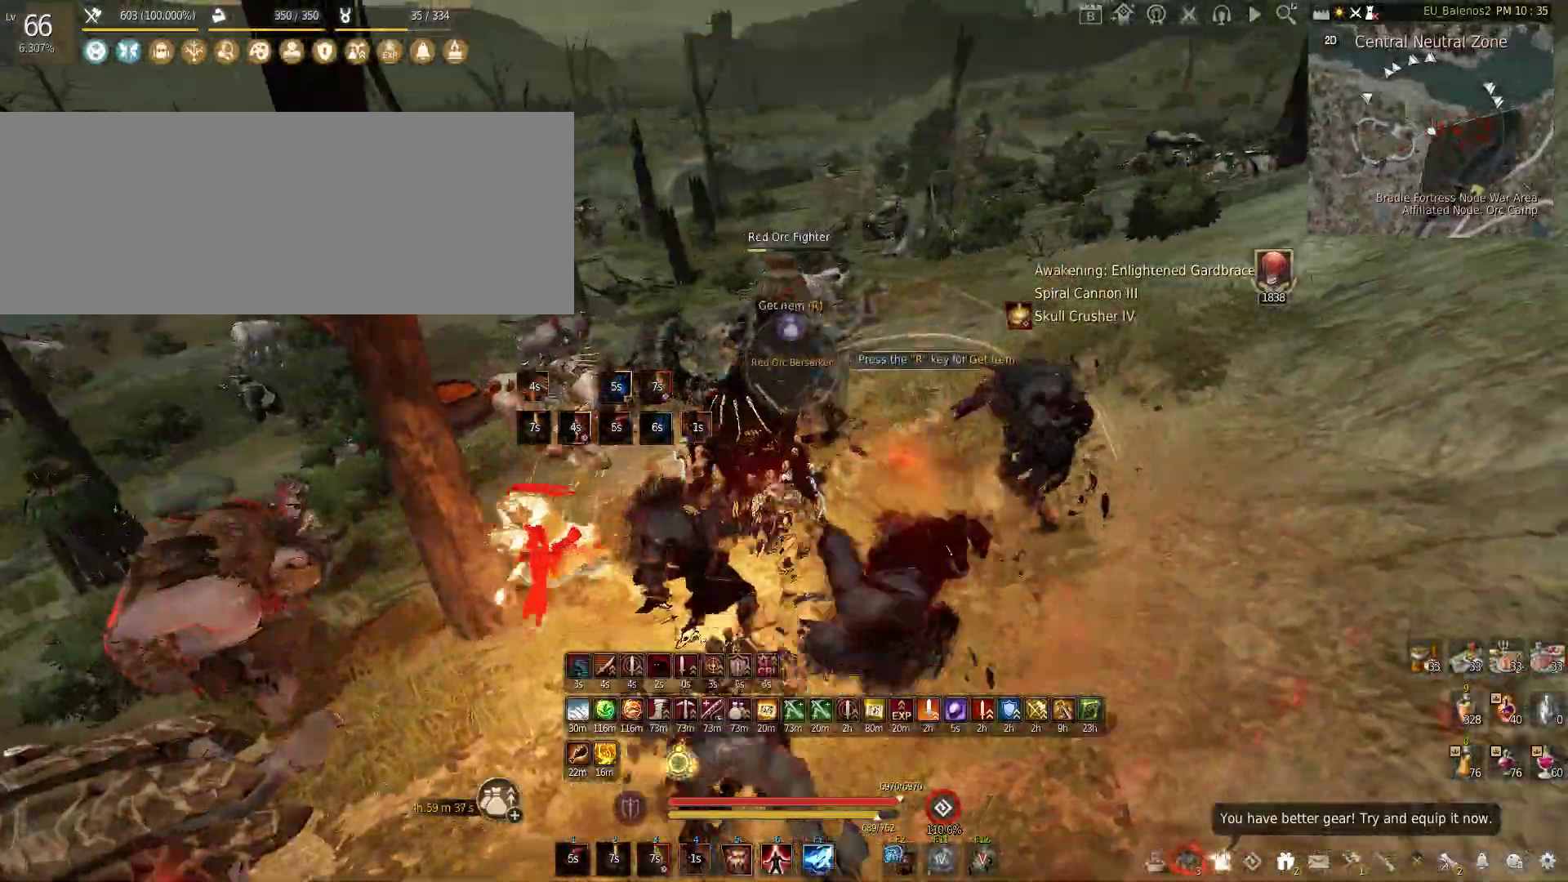
{"keys": ["f", "w"], "mouse": [], "events": [[33, "shift", "down"], [200, "shift", "up"], [383, "f", "down"]]}
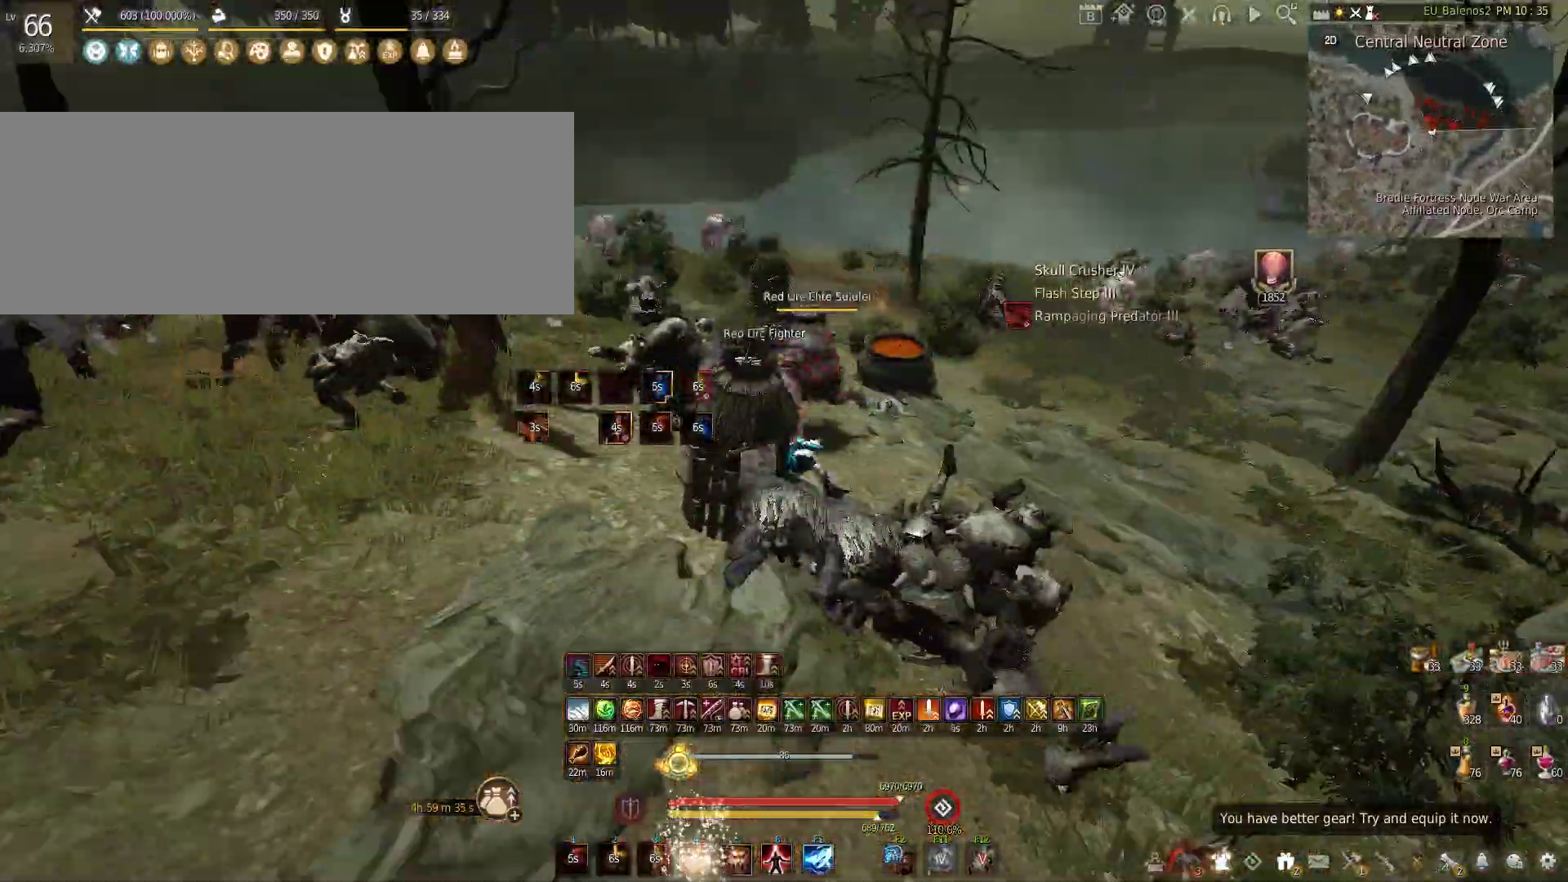
{"keys": [], "mouse": ["left"], "events": [[200, "f", "up"], [250, "w", "up"], [350, "mouse_left", "down"]]}
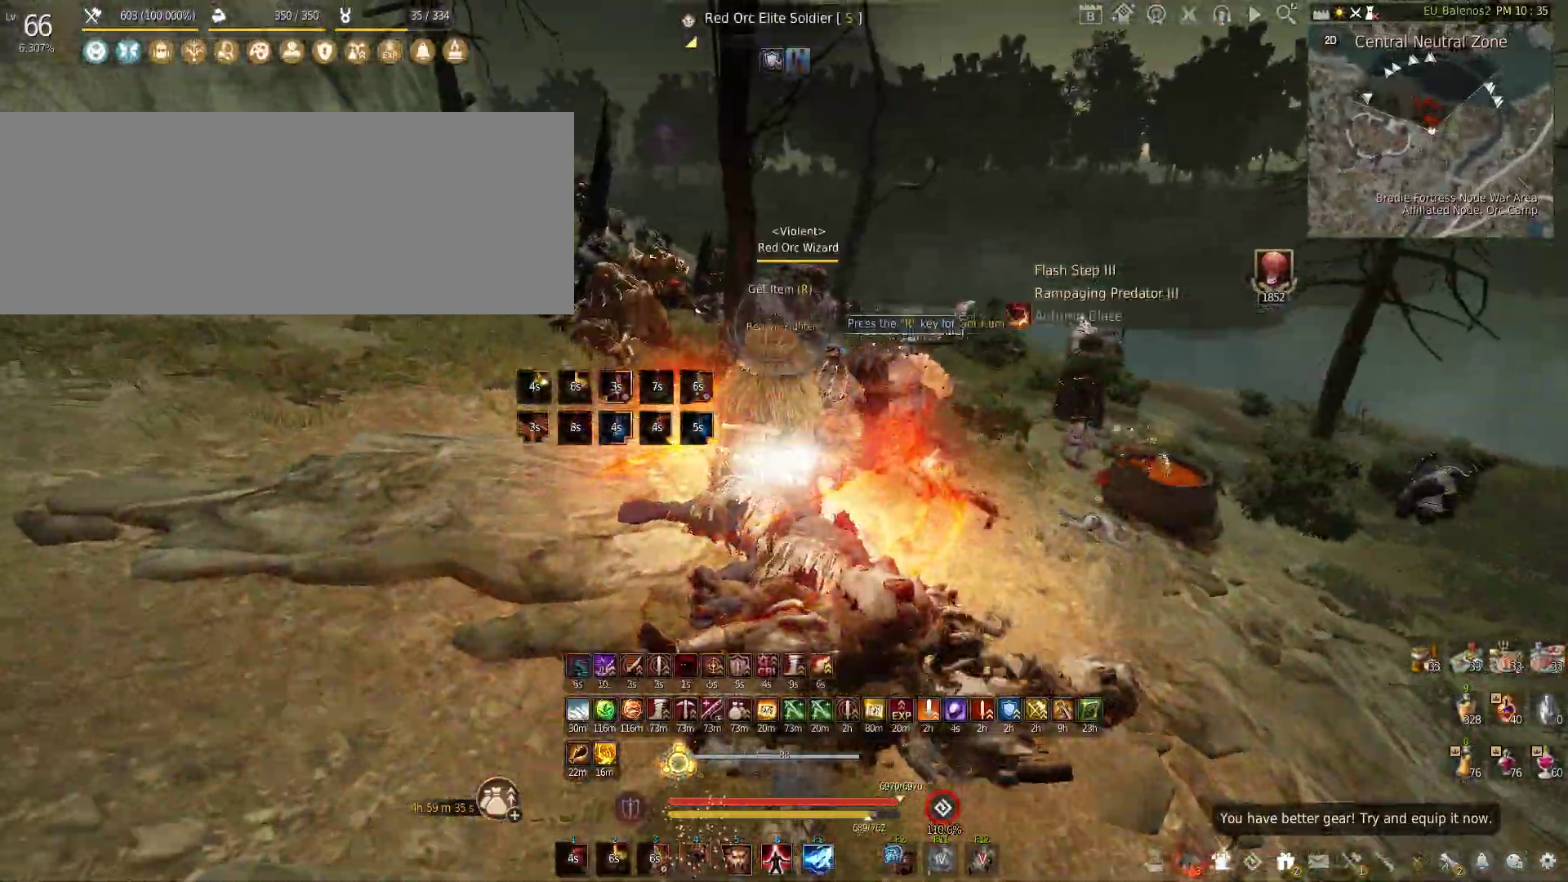
{"keys": [], "mouse": [], "events": [[450, "mouse_left", "up"]]}